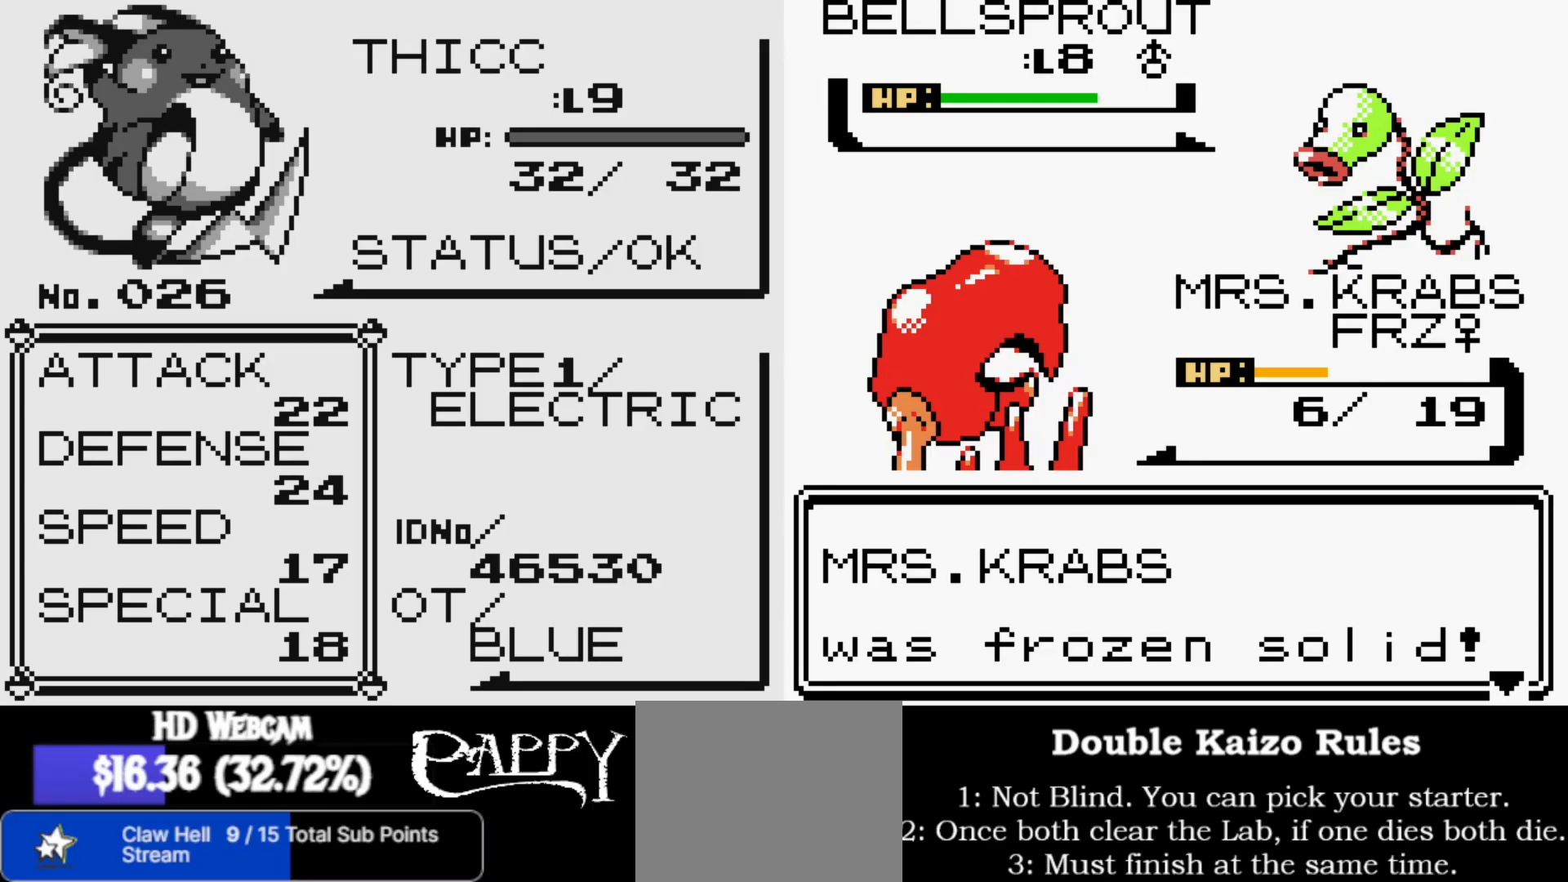
Gameplay with a controller (Nintendo layout); each line is a JSON object with the inputs held at the frame after it. "events" lists button and stick changes between this image and that frame as [ms after this image, input, new state], when the widget could be followed in between. Not read: L1 L3 R1 R3.
{"buttons": [], "left_stick": "center", "right_stick": "center", "events": []}
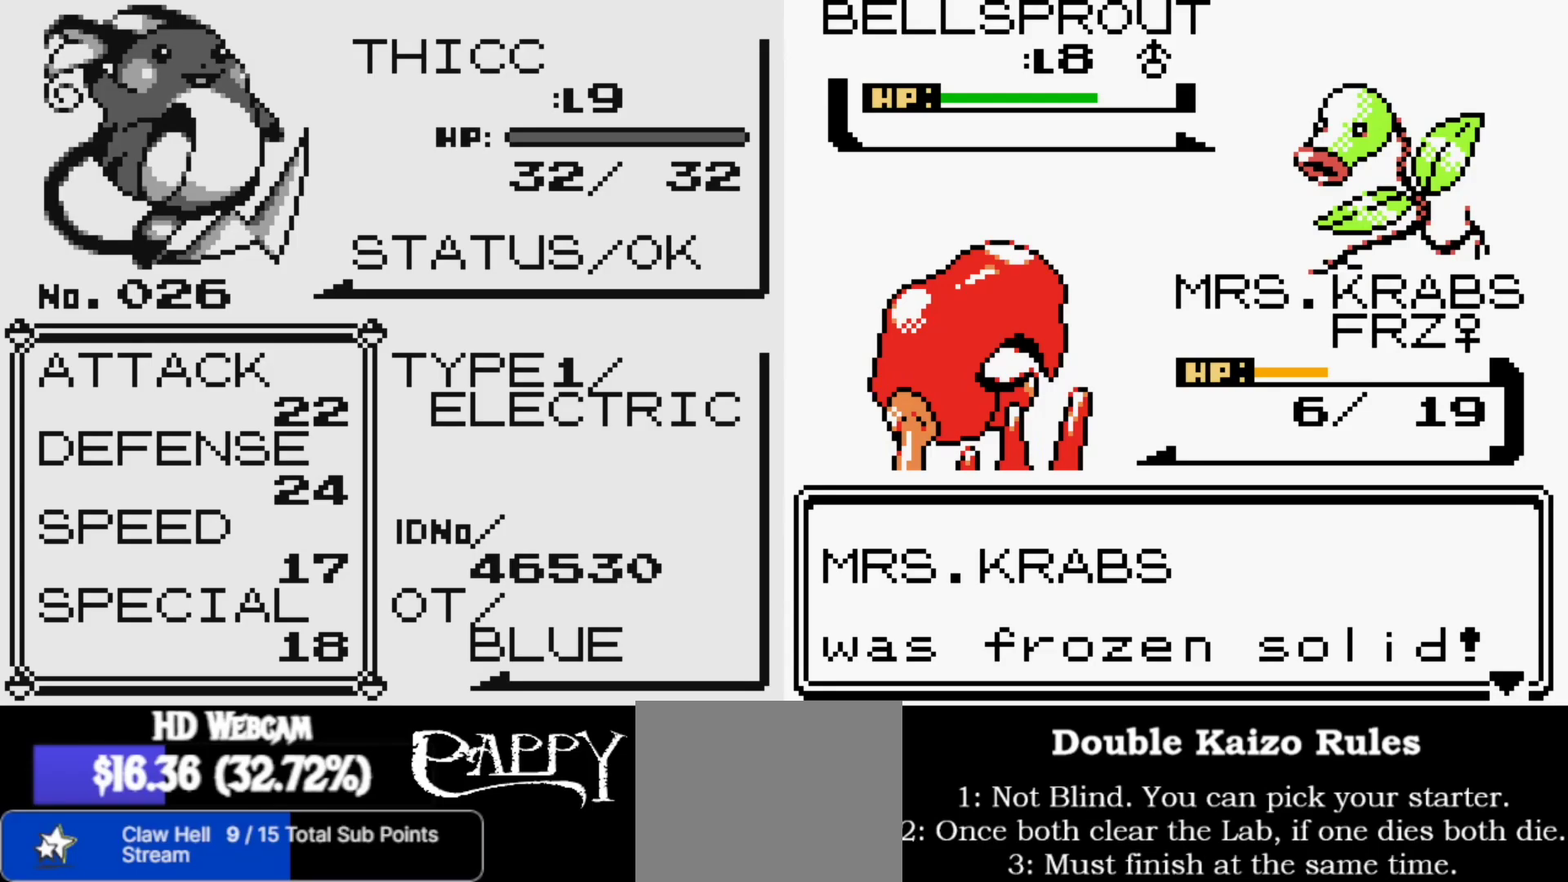
{"buttons": [], "left_stick": "center", "right_stick": "center", "events": []}
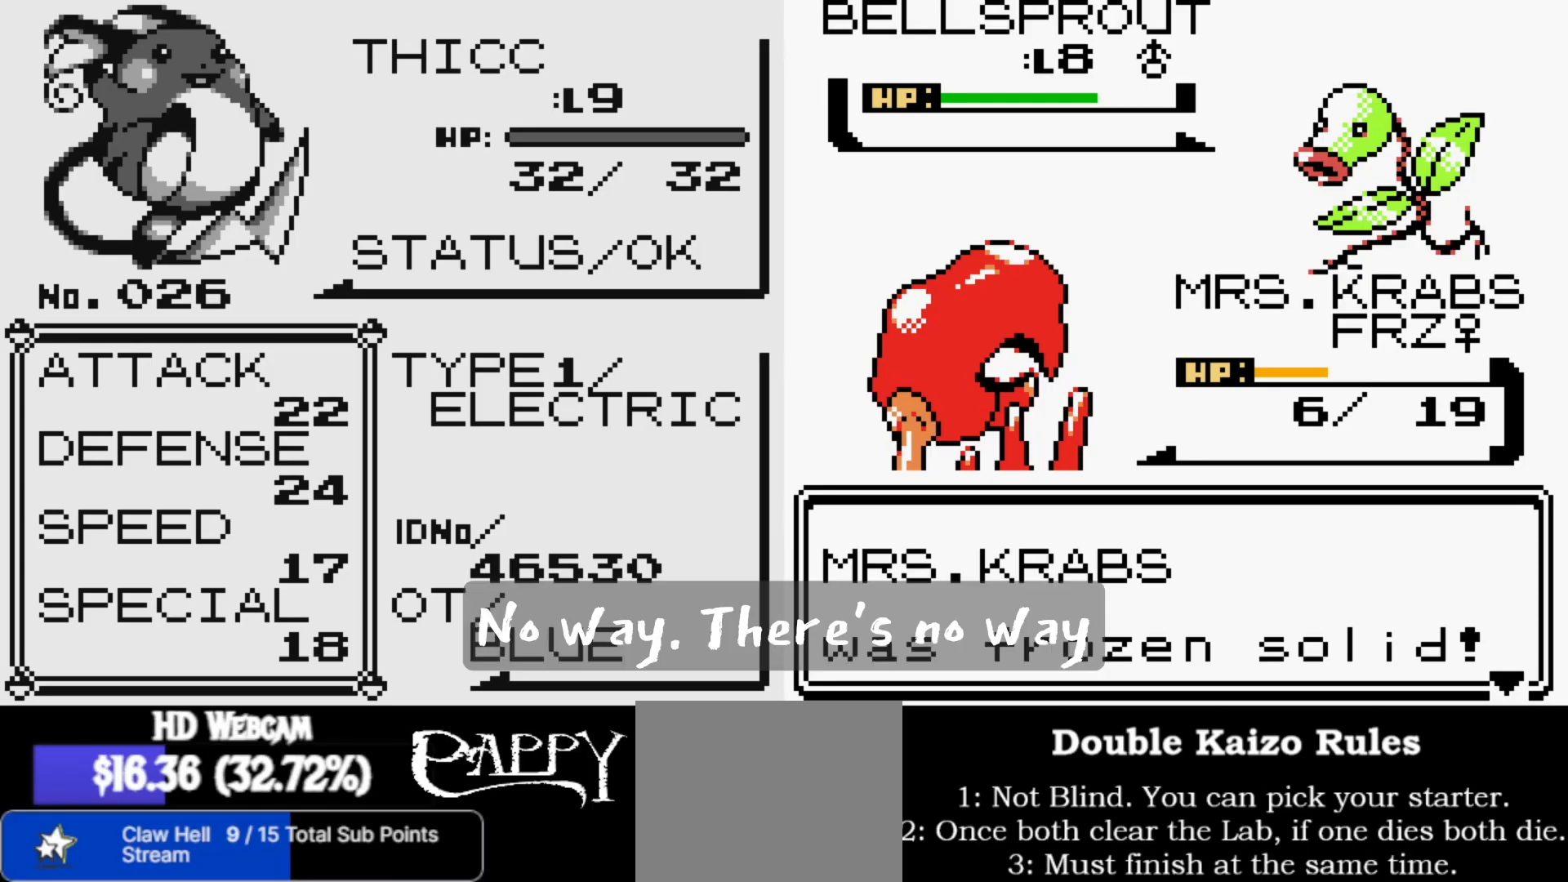
{"buttons": [], "left_stick": "center", "right_stick": "center", "events": []}
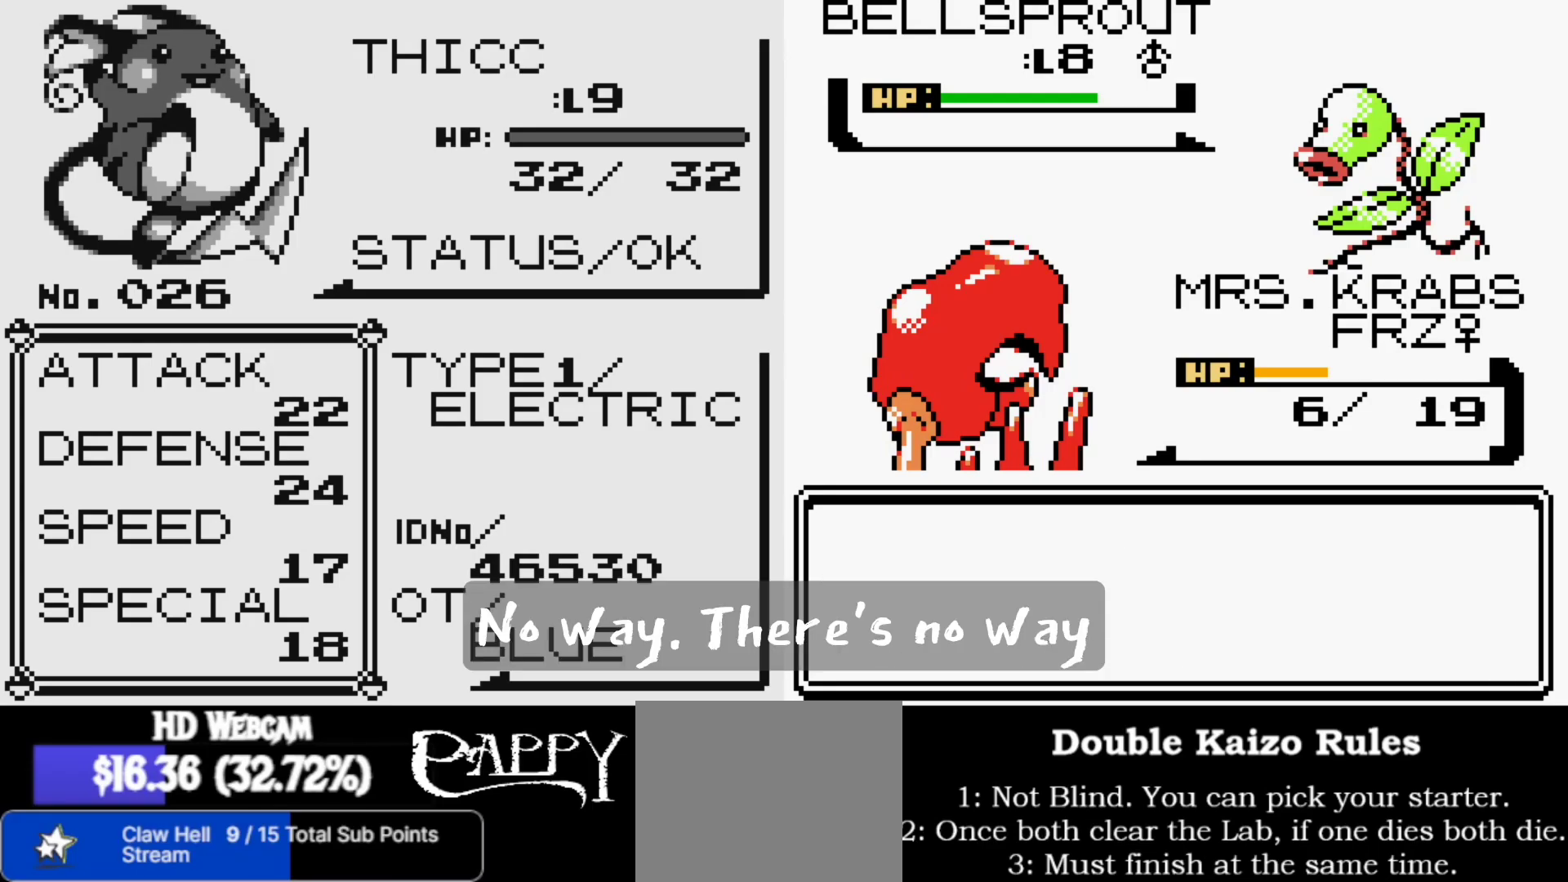
{"buttons": [], "left_stick": "center", "right_stick": "center", "events": []}
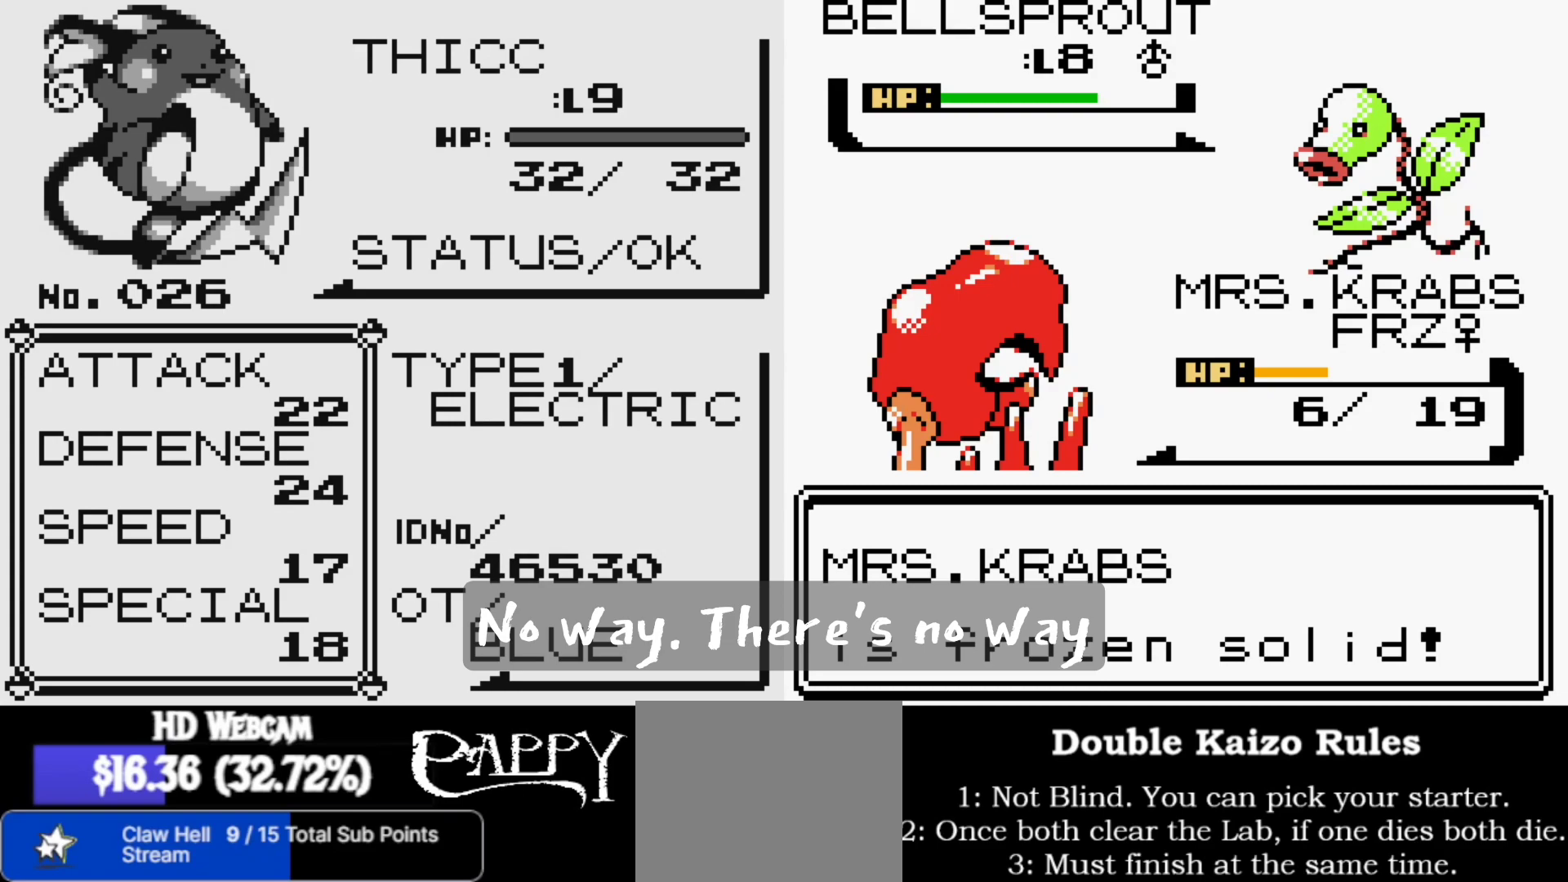
{"buttons": [], "left_stick": "center", "right_stick": "center", "events": []}
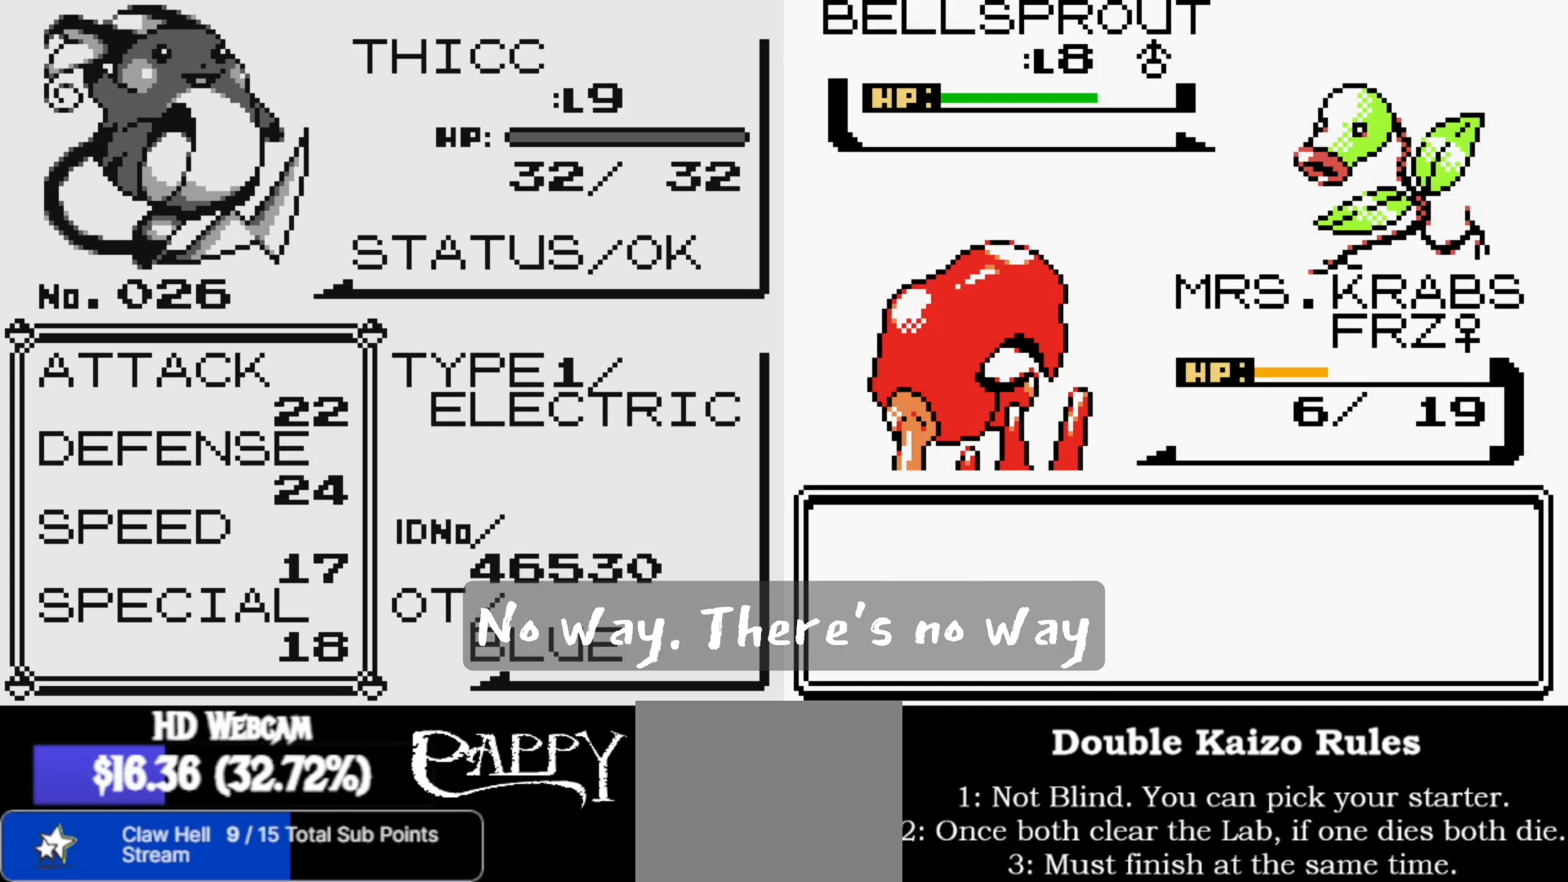
{"buttons": [], "left_stick": "center", "right_stick": "center", "events": []}
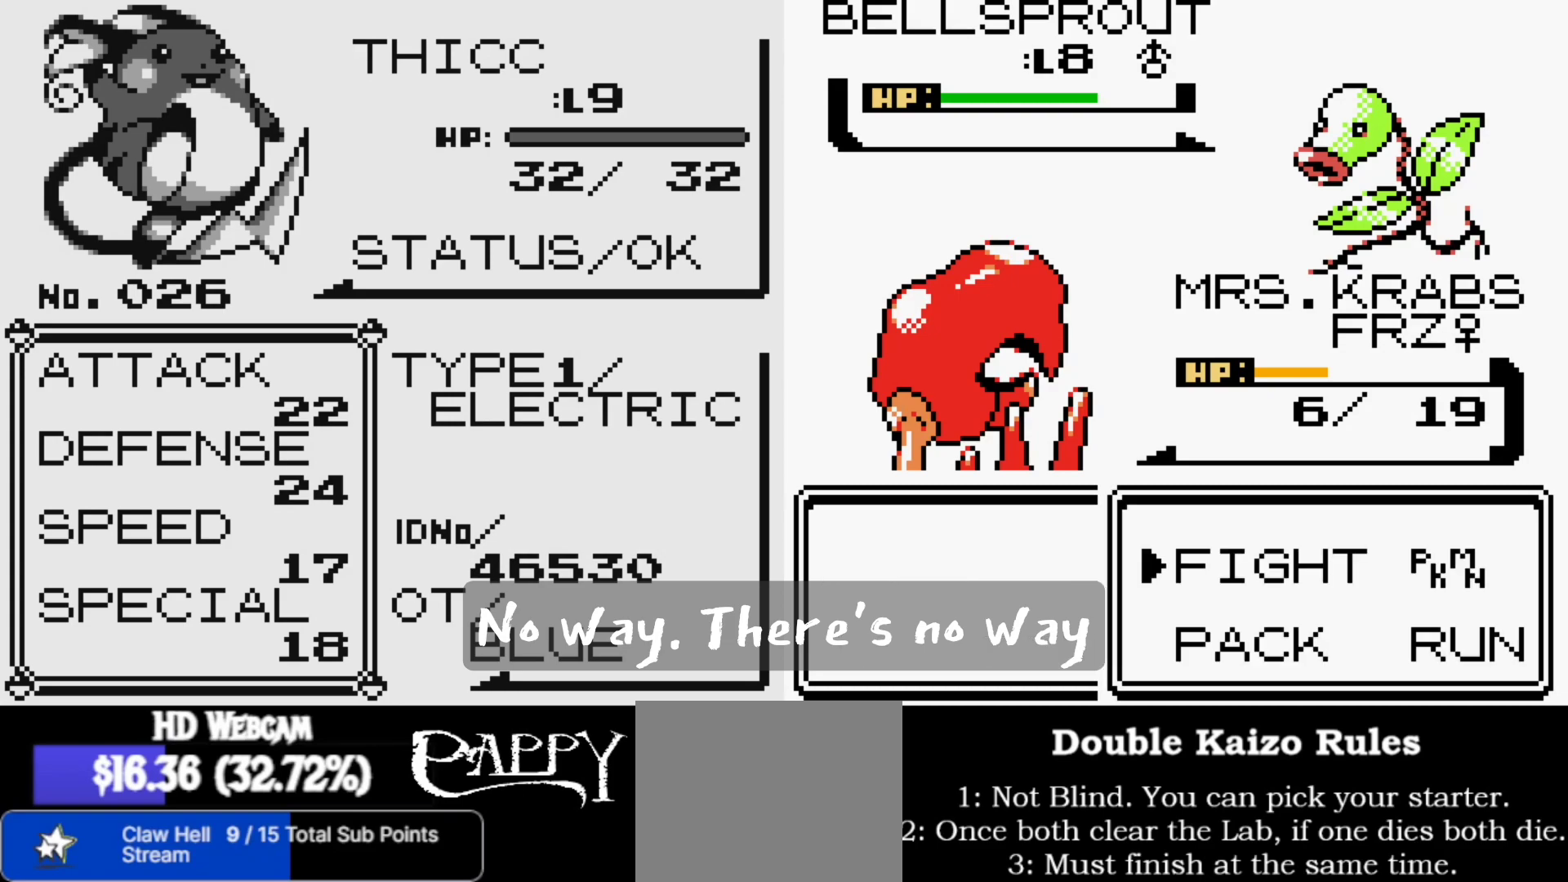
{"buttons": [], "left_stick": "center", "right_stick": "down", "events": [[400, "right_stick", "down"]]}
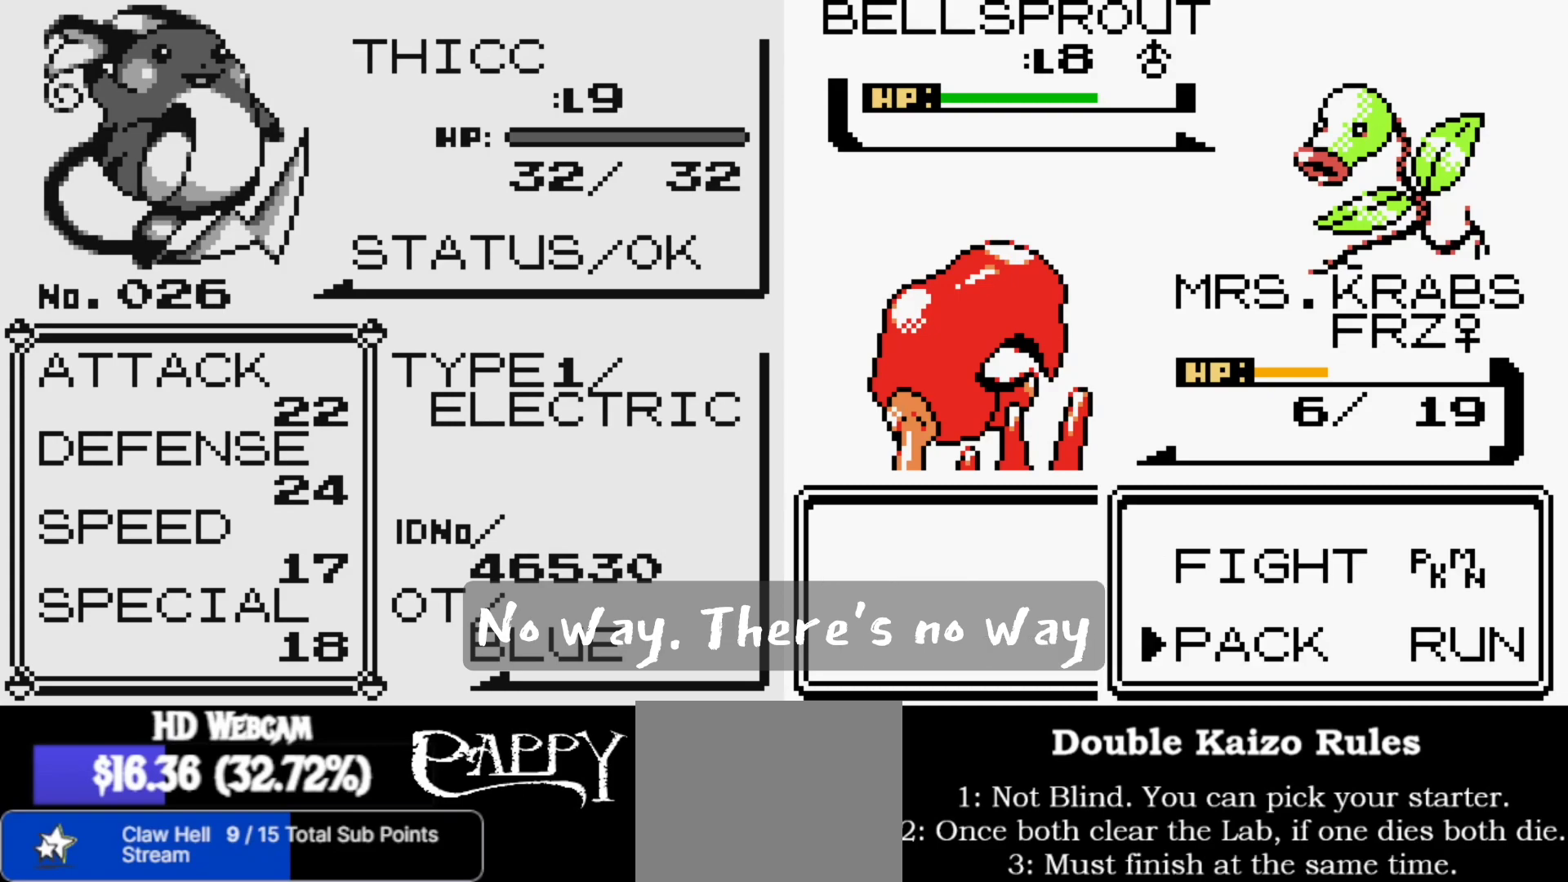
{"buttons": [], "left_stick": "center", "right_stick": "center", "events": [[100, "right_stick", "center"]]}
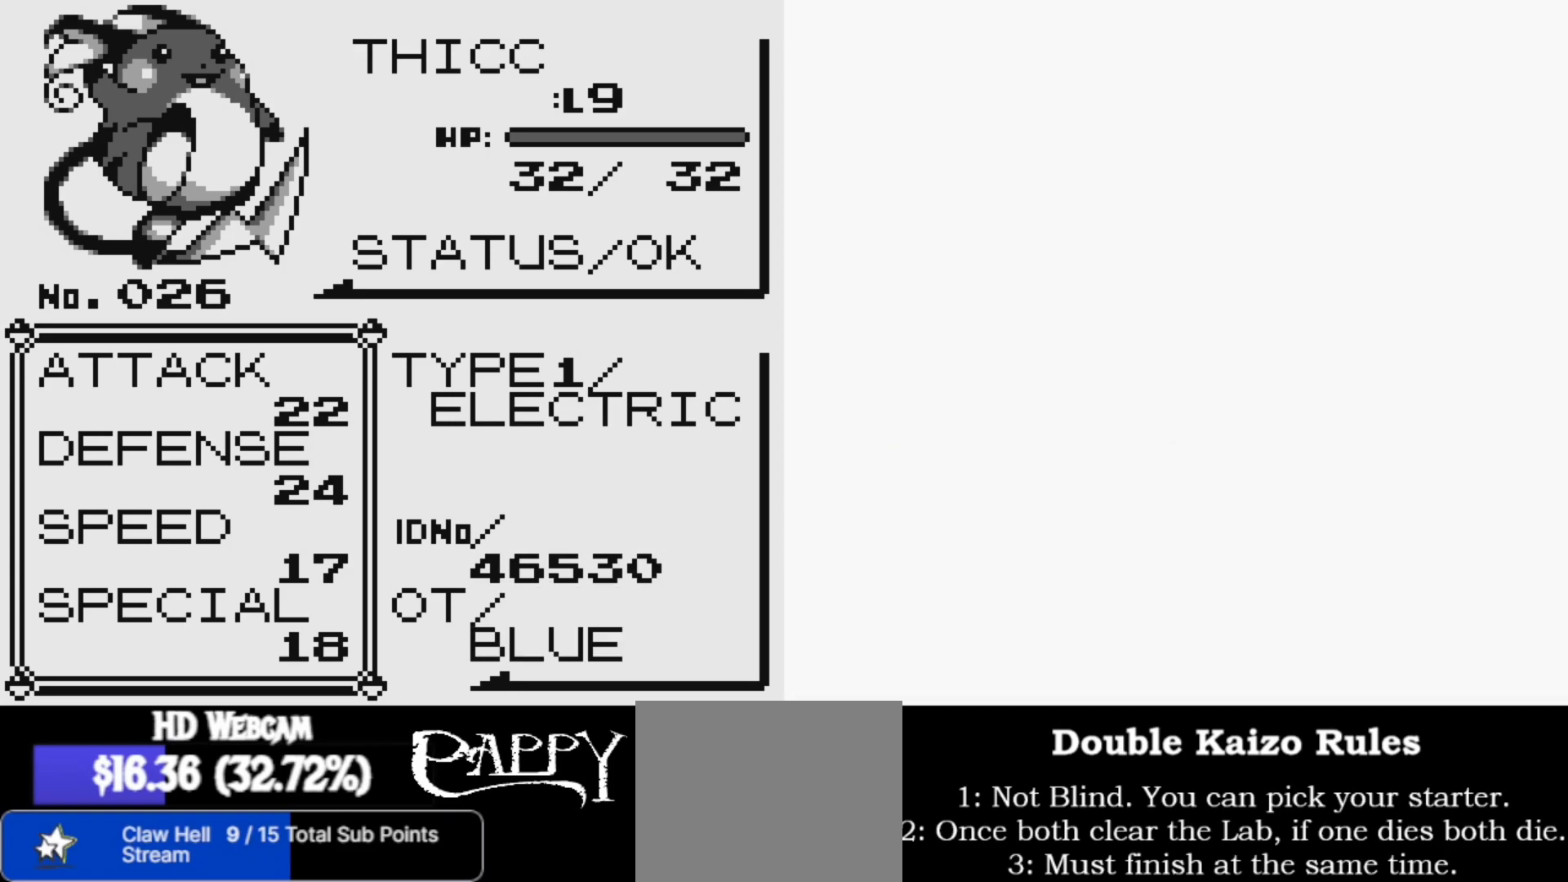
{"buttons": [], "left_stick": "center", "right_stick": "center", "events": []}
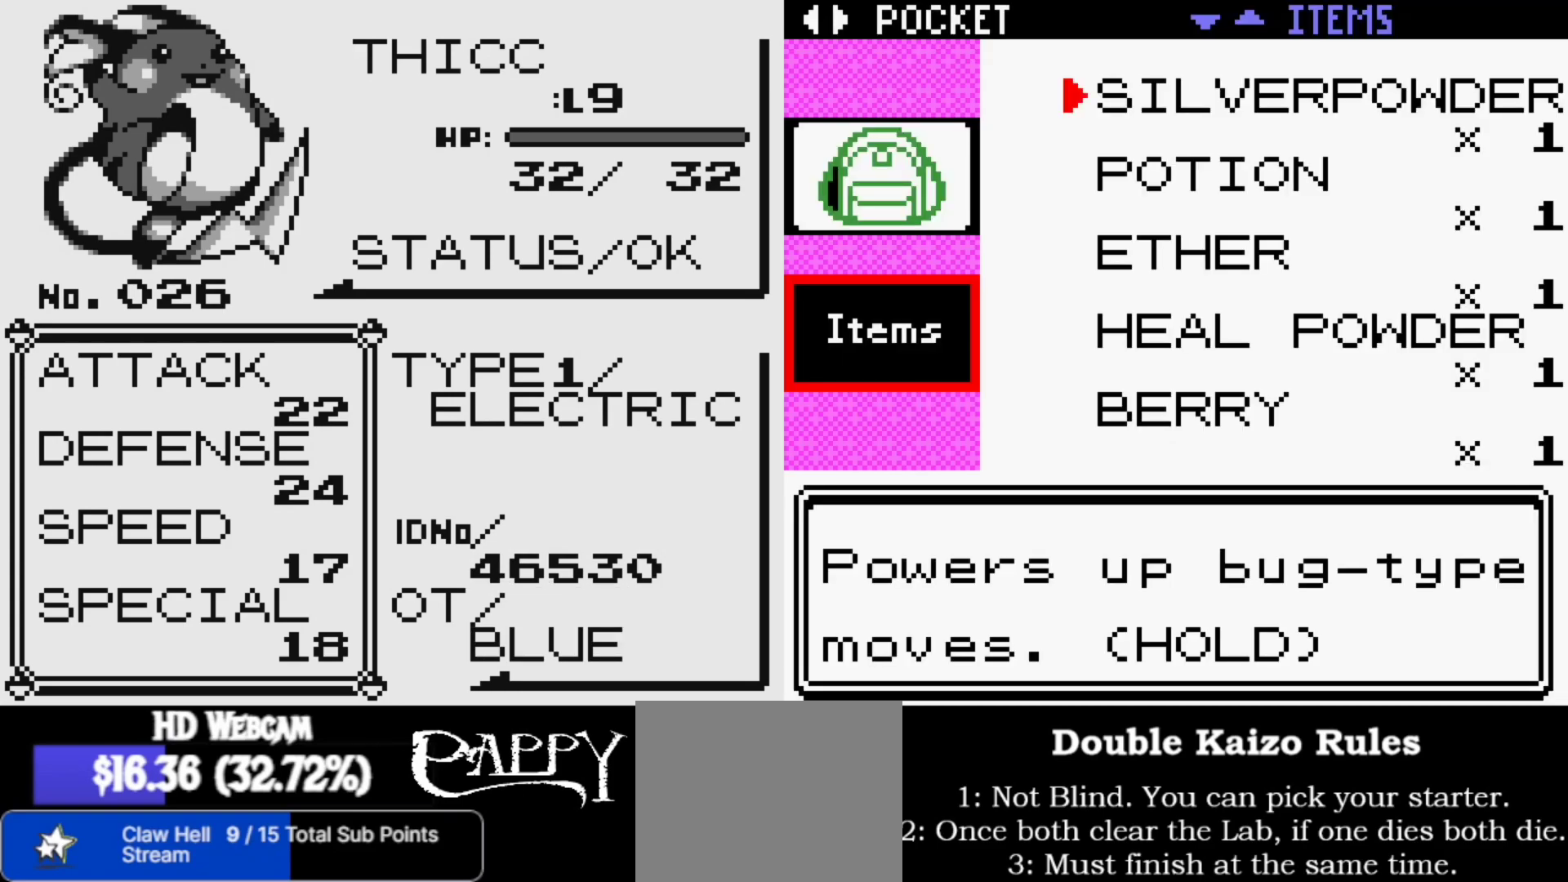
{"buttons": [], "left_stick": "center", "right_stick": "center", "events": []}
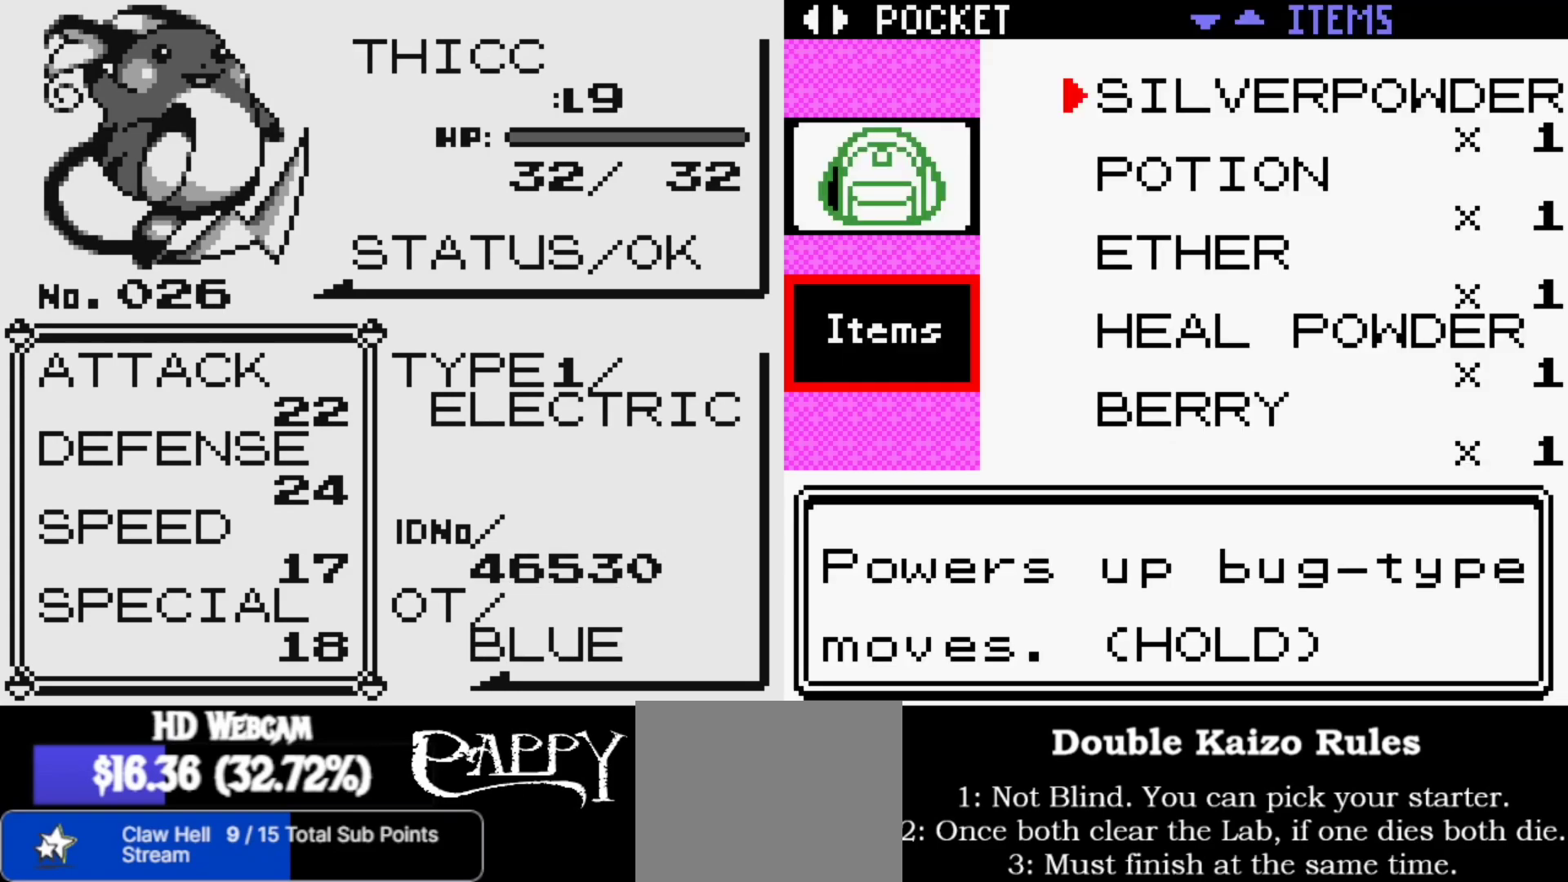
{"buttons": [], "left_stick": "center", "right_stick": "down", "events": [[167, "right_stick", "down"]]}
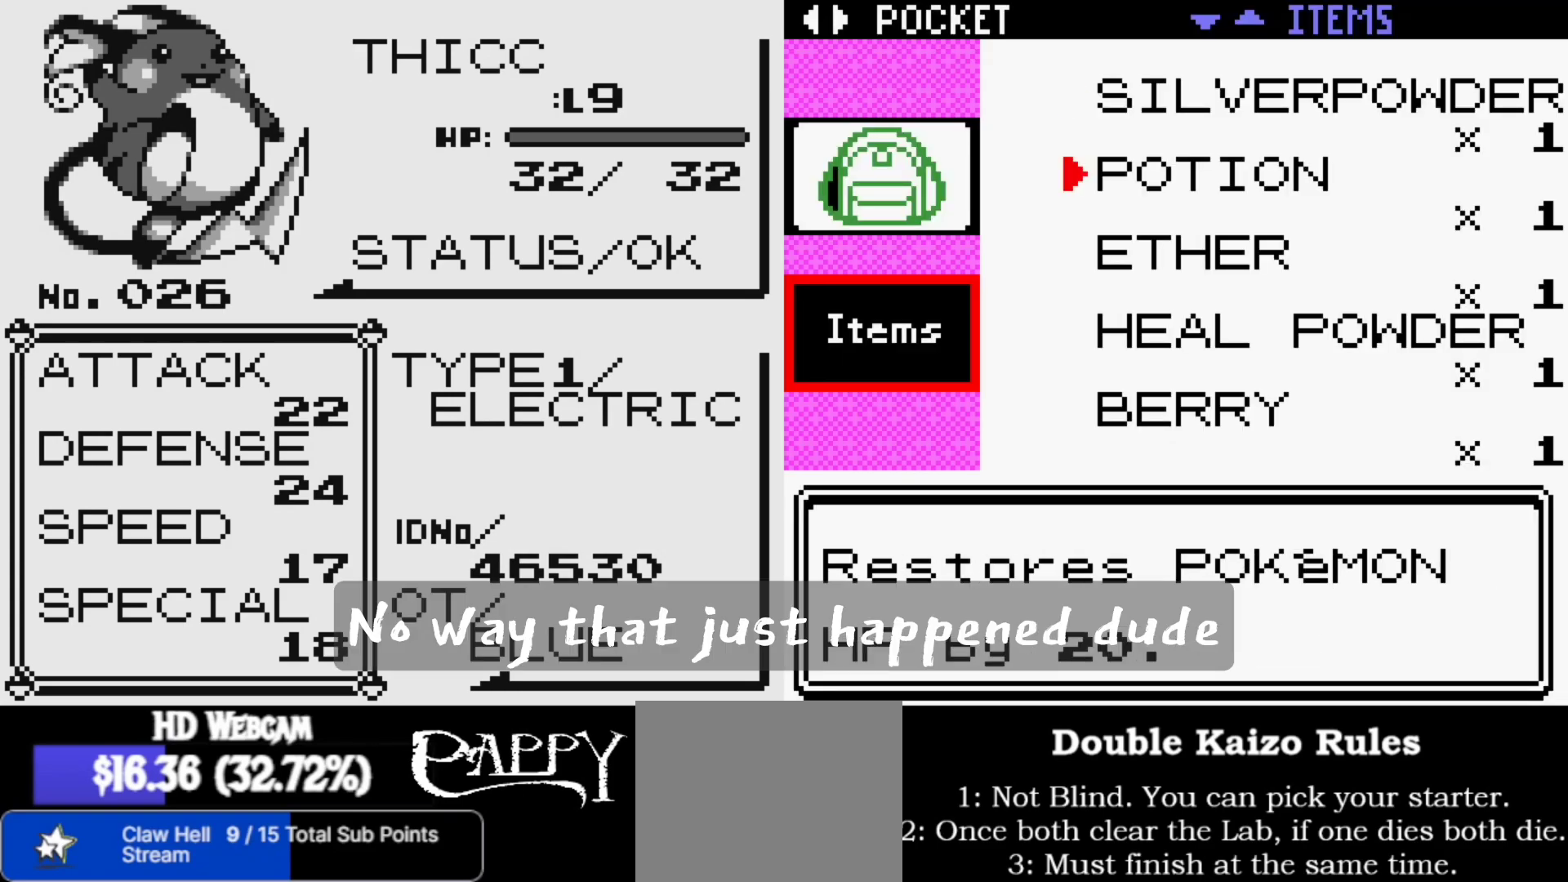
{"buttons": [], "left_stick": "center", "right_stick": "down", "events": []}
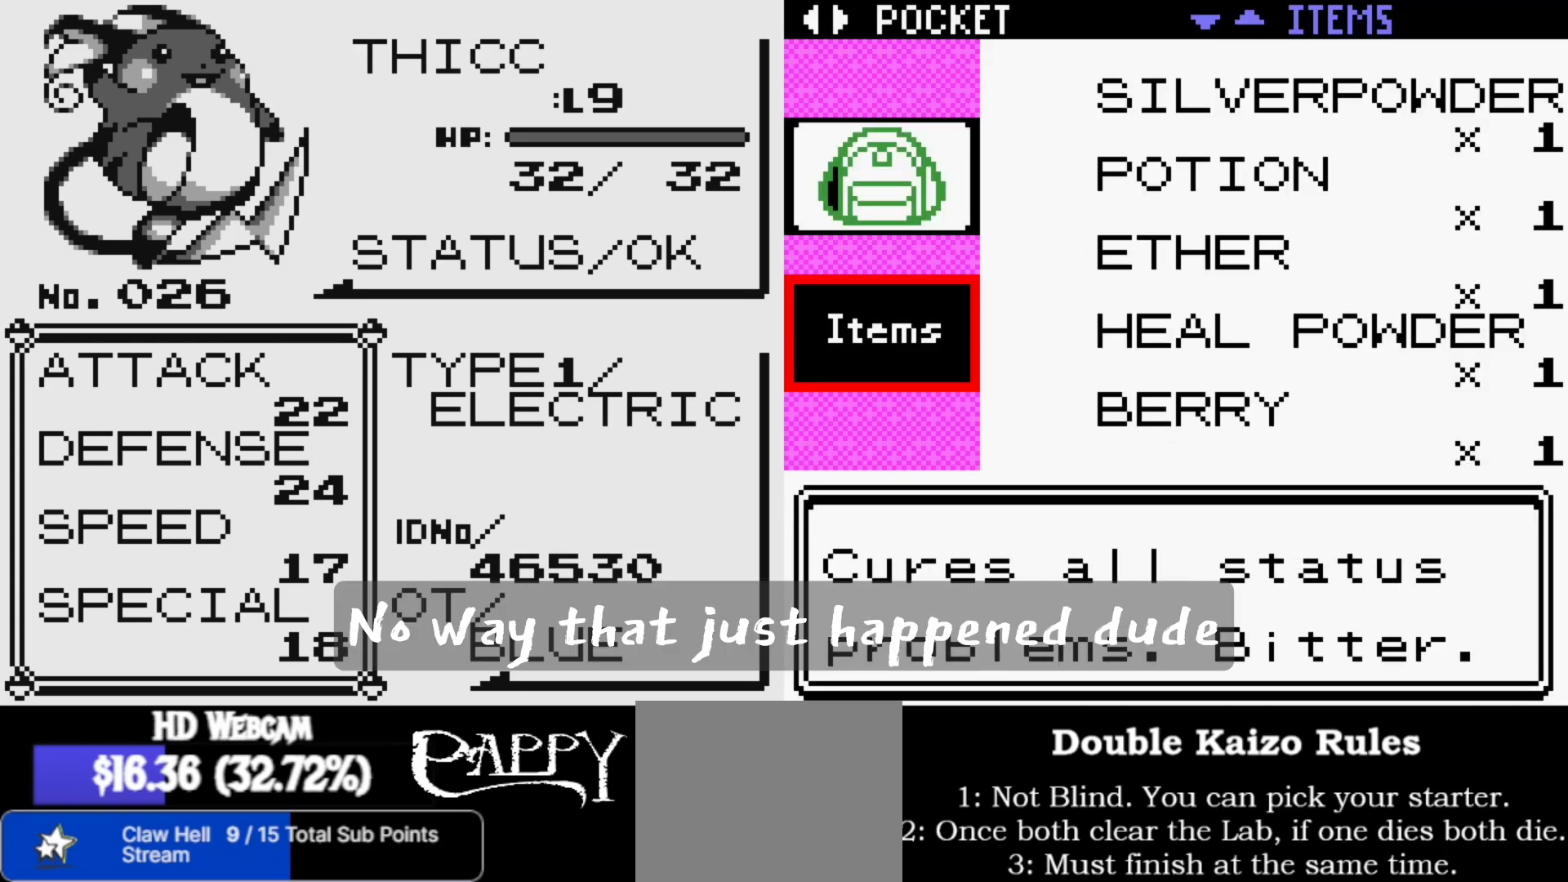
{"buttons": [], "left_stick": "center", "right_stick": "down", "events": []}
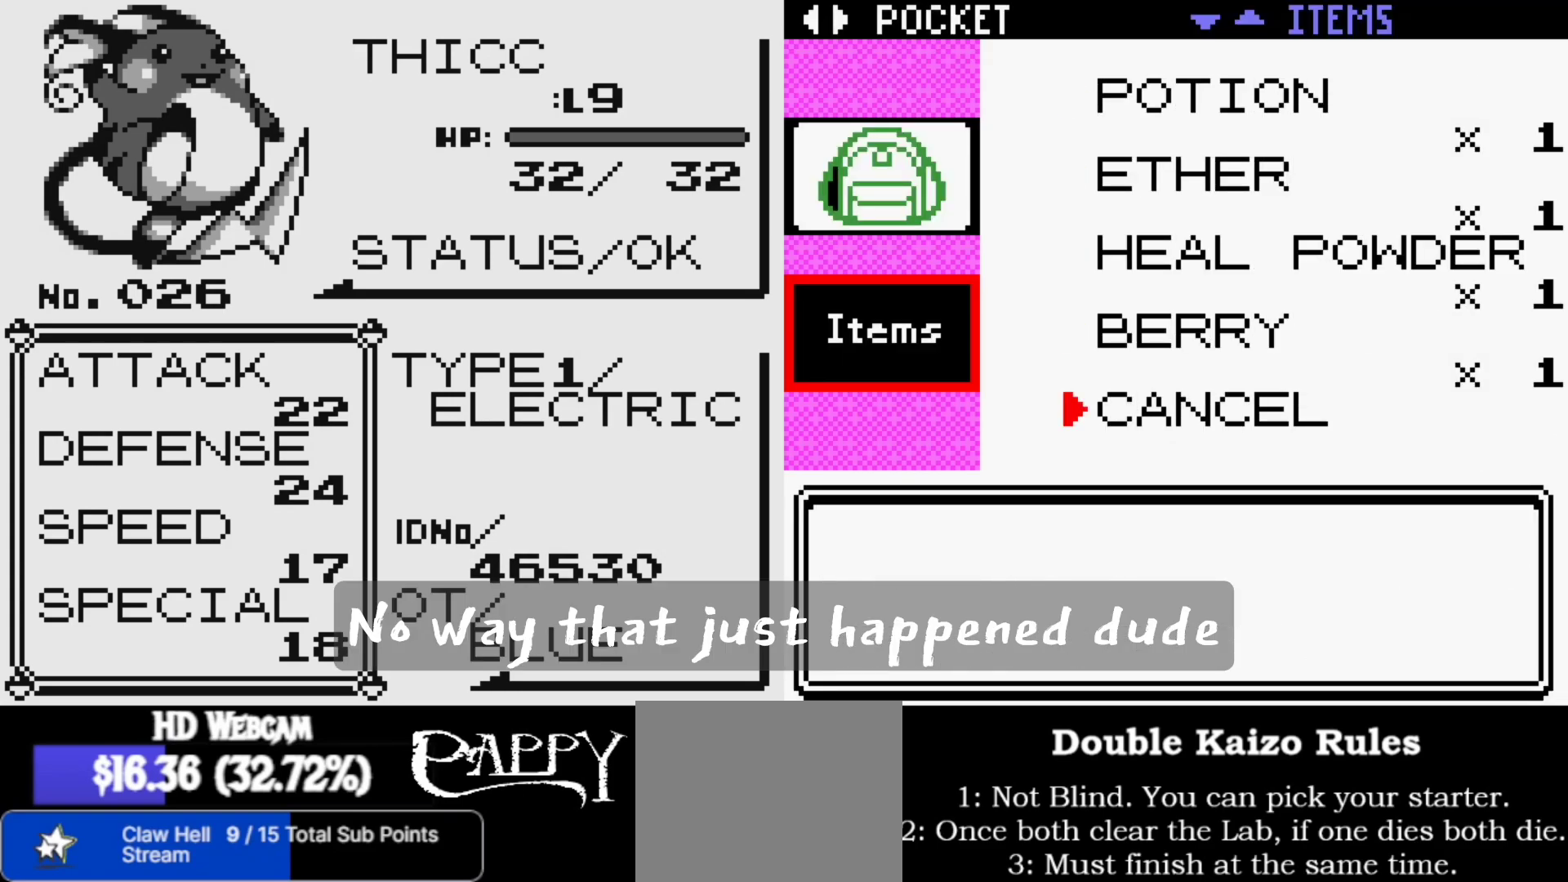
{"buttons": [], "left_stick": "center", "right_stick": "up", "events": [[33, "right_stick", "center"], [150, "right_stick", "up"]]}
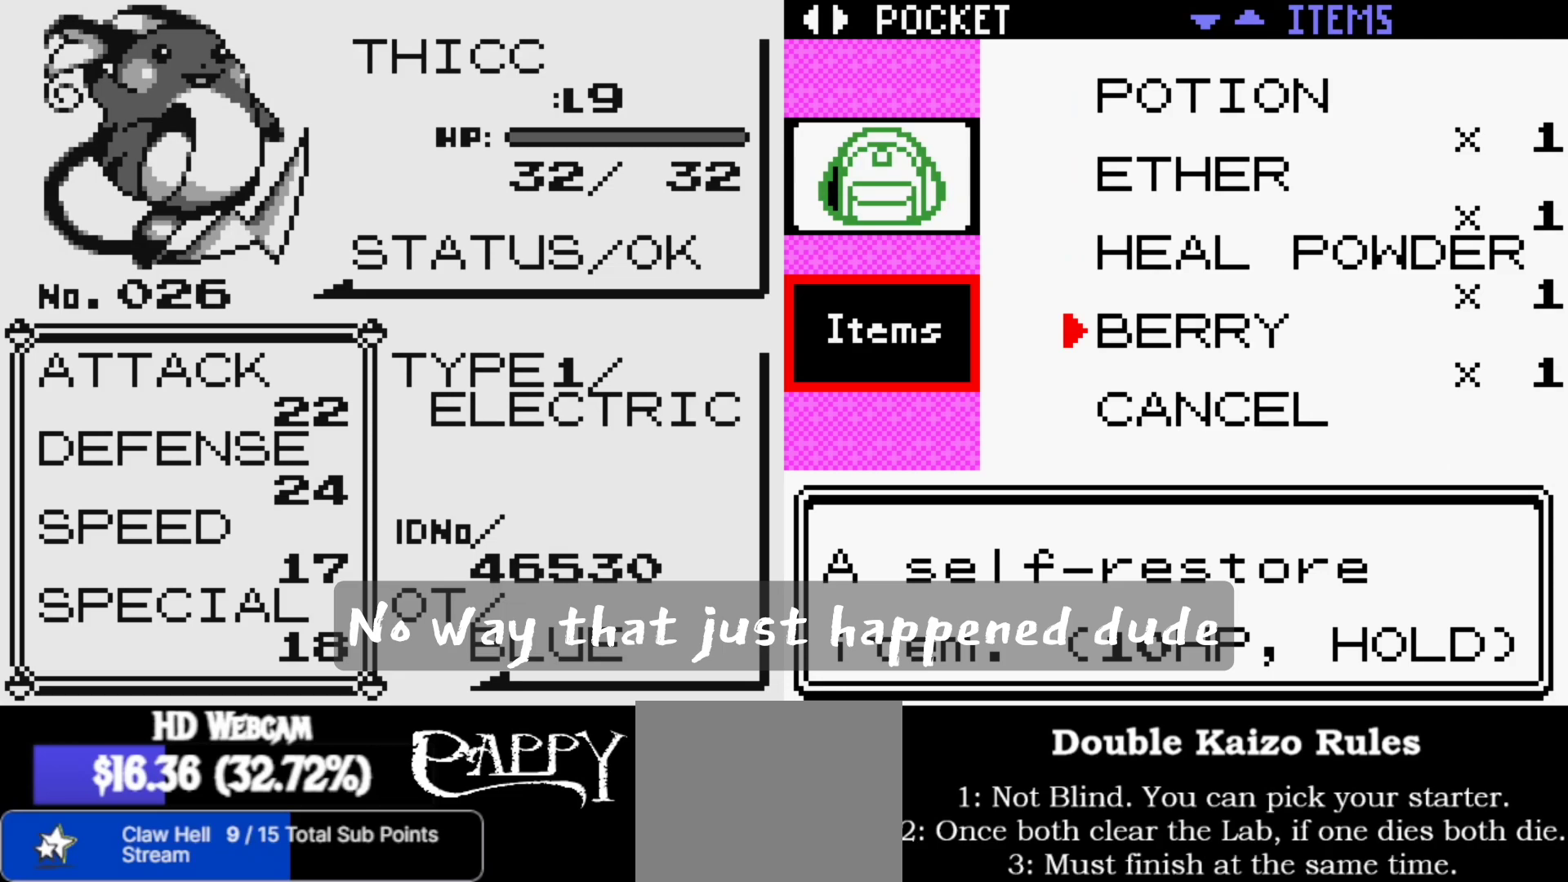
{"buttons": [], "left_stick": "center", "right_stick": "up", "events": []}
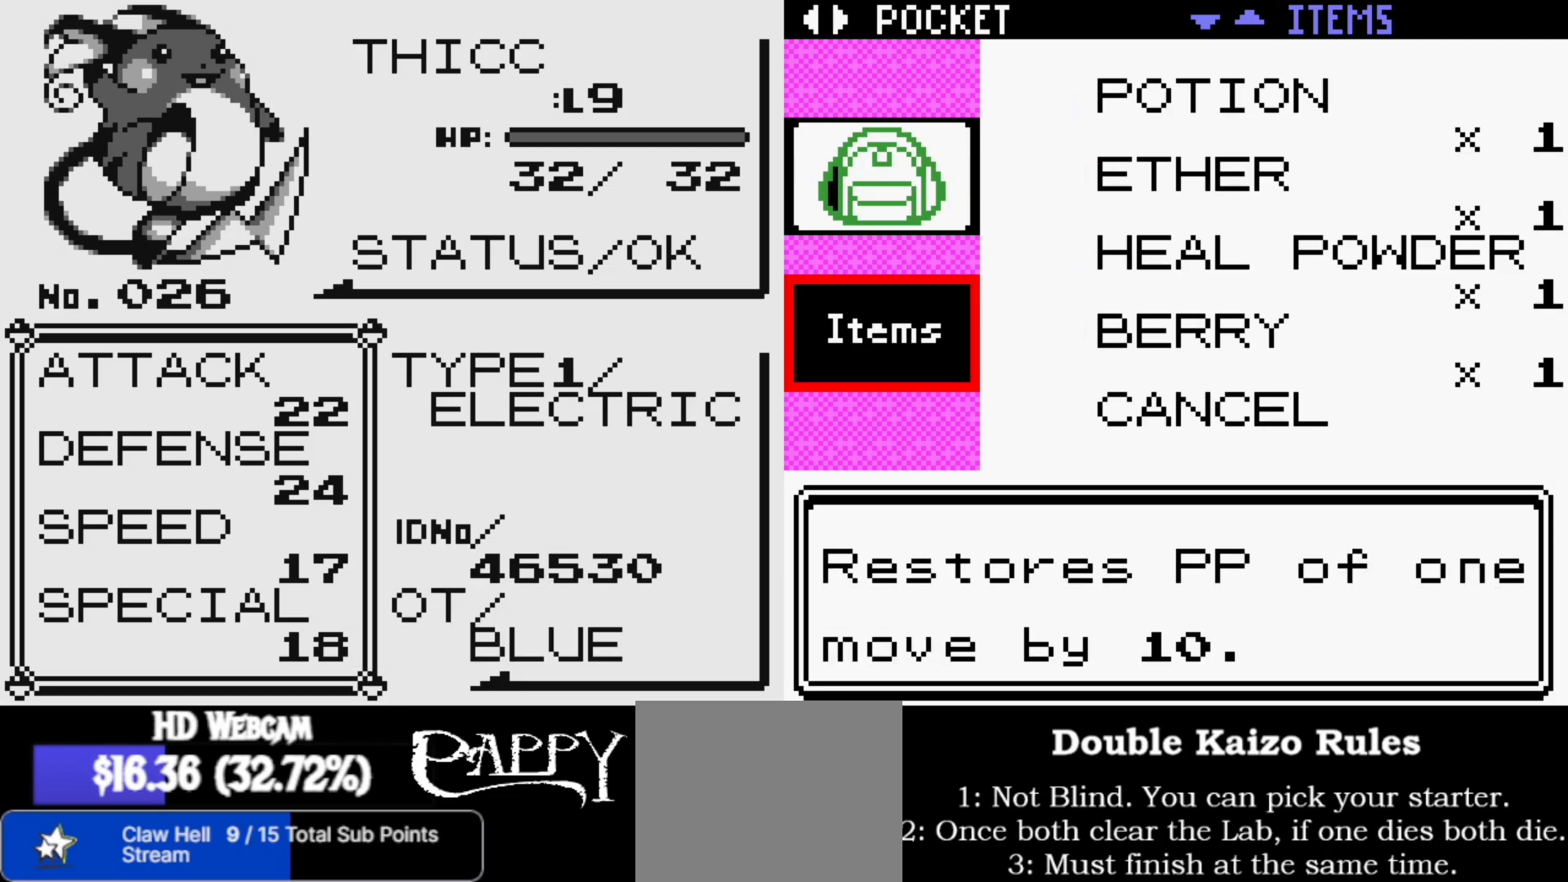
{"buttons": [], "left_stick": "center", "right_stick": "center", "events": [[350, "right_stick", "center"]]}
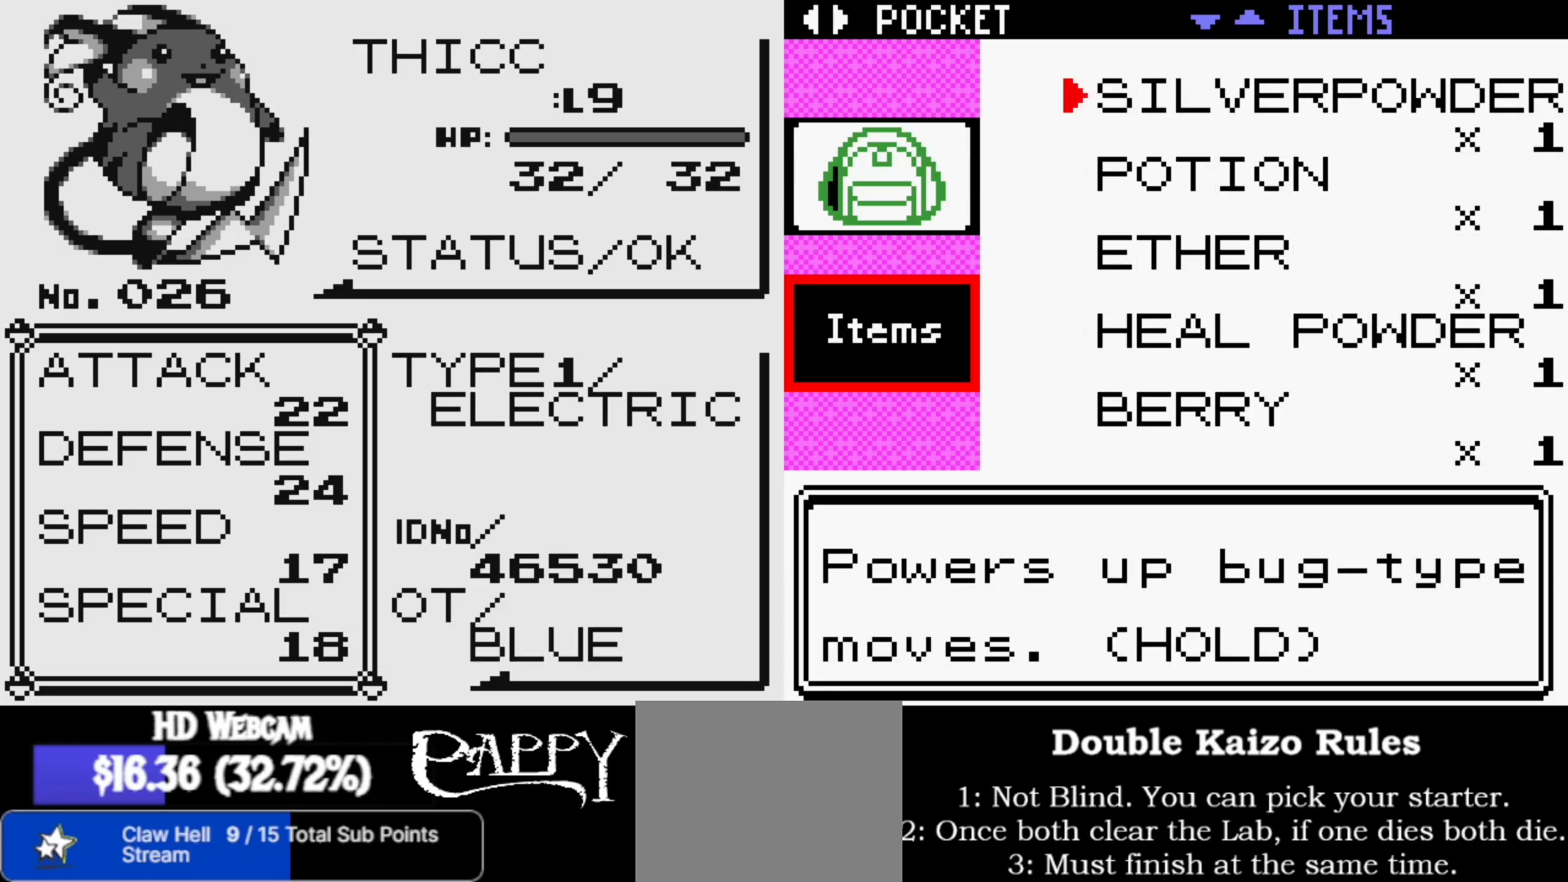
{"buttons": [], "left_stick": "center", "right_stick": "center", "events": []}
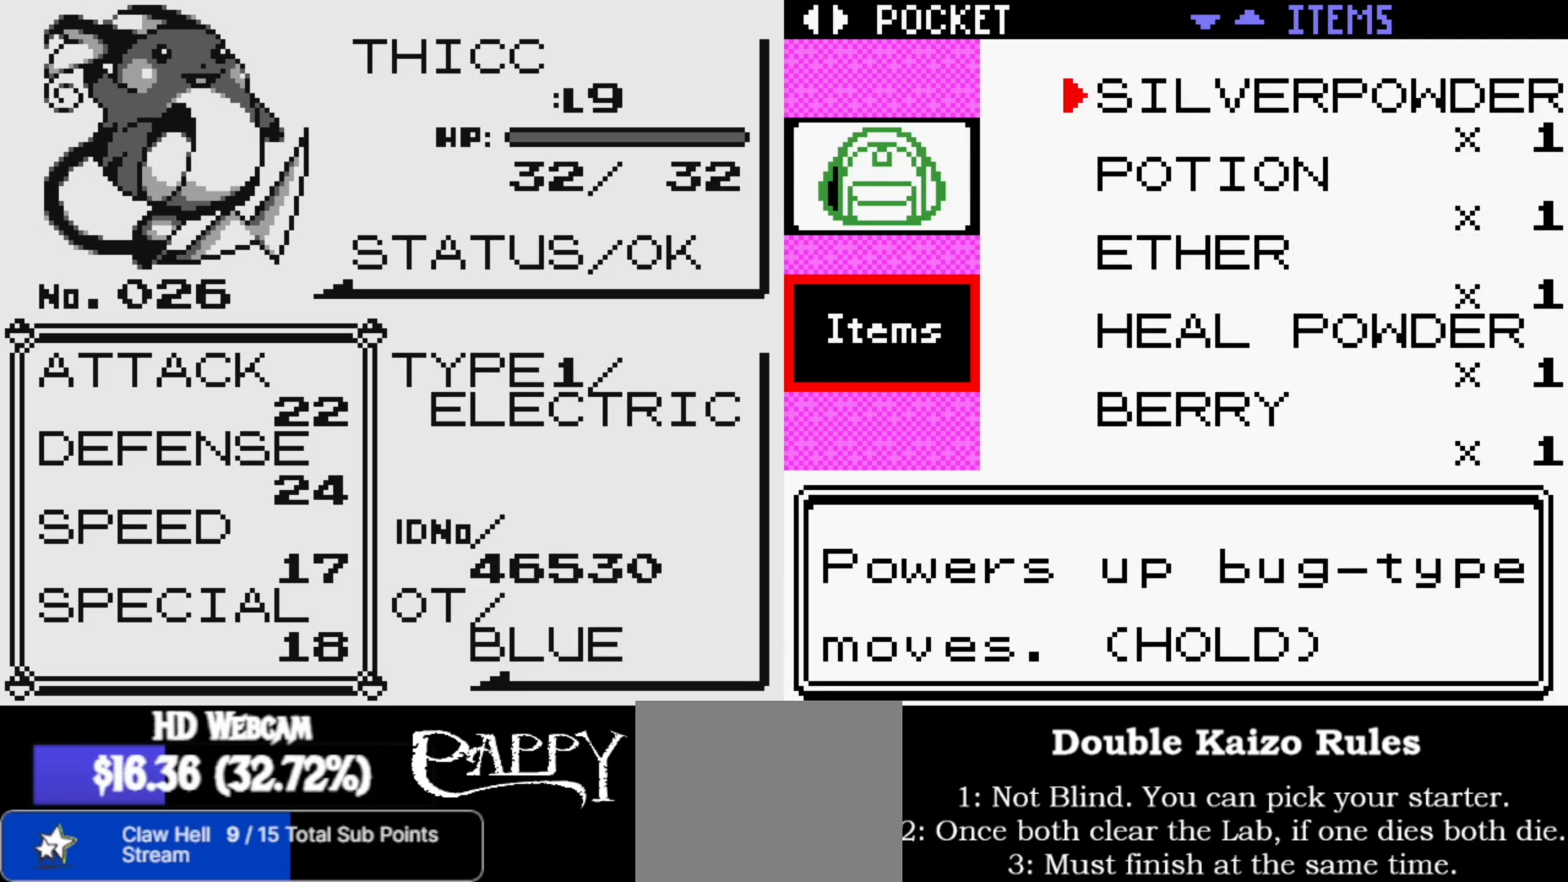
{"buttons": [], "left_stick": "center", "right_stick": "center", "events": [[200, "right_stick", "down-left"], [400, "right_stick", "center"]]}
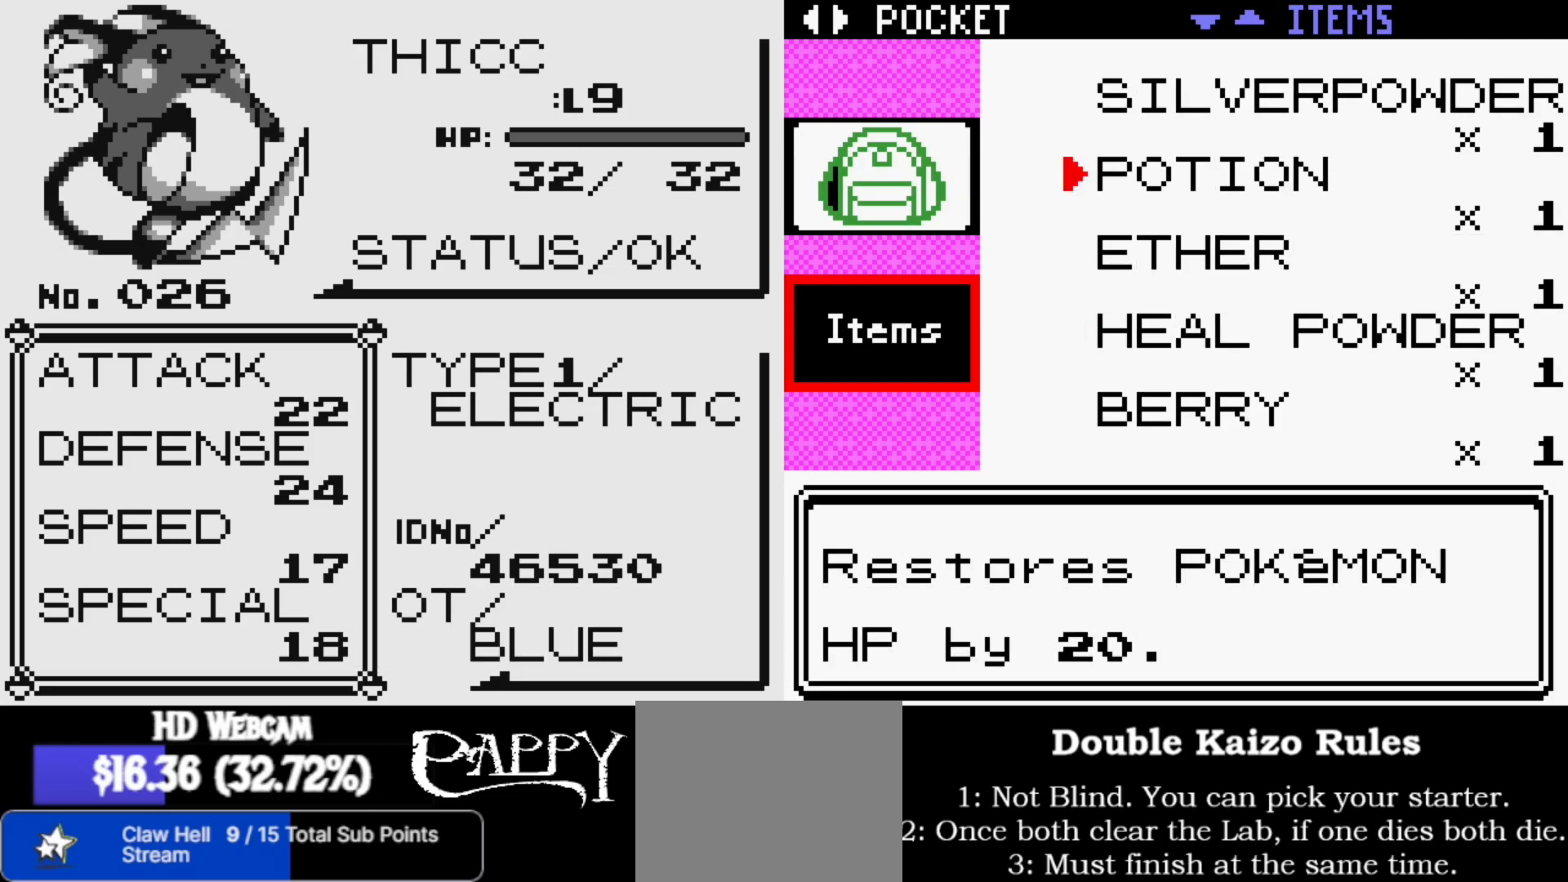
{"buttons": [], "left_stick": "center", "right_stick": "center", "events": []}
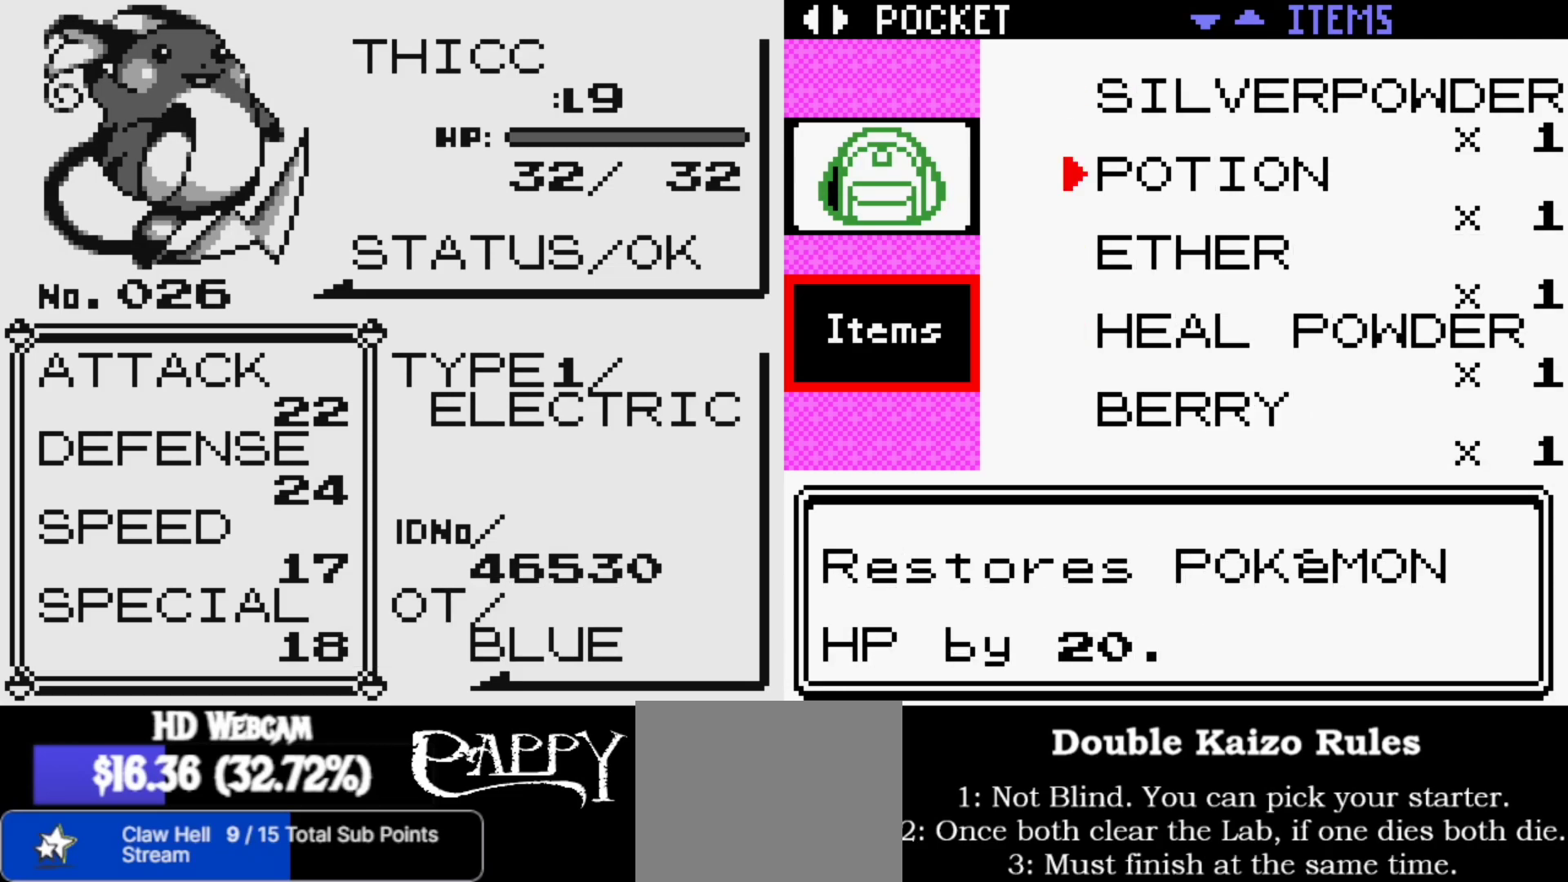
{"buttons": [], "left_stick": "center", "right_stick": "center", "events": []}
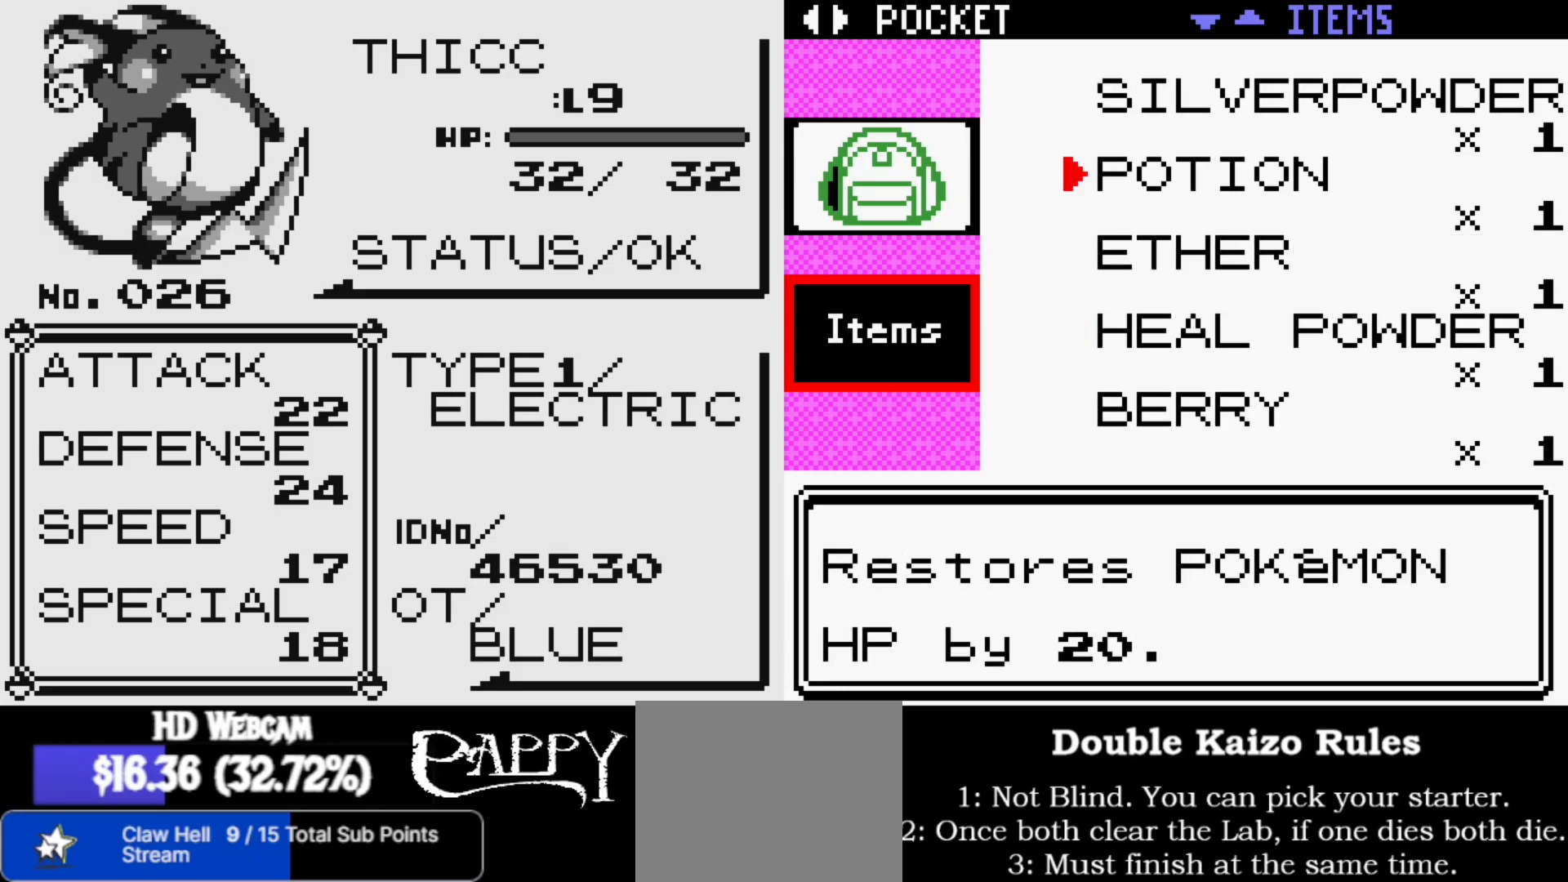
{"buttons": [], "left_stick": "center", "right_stick": "center", "events": []}
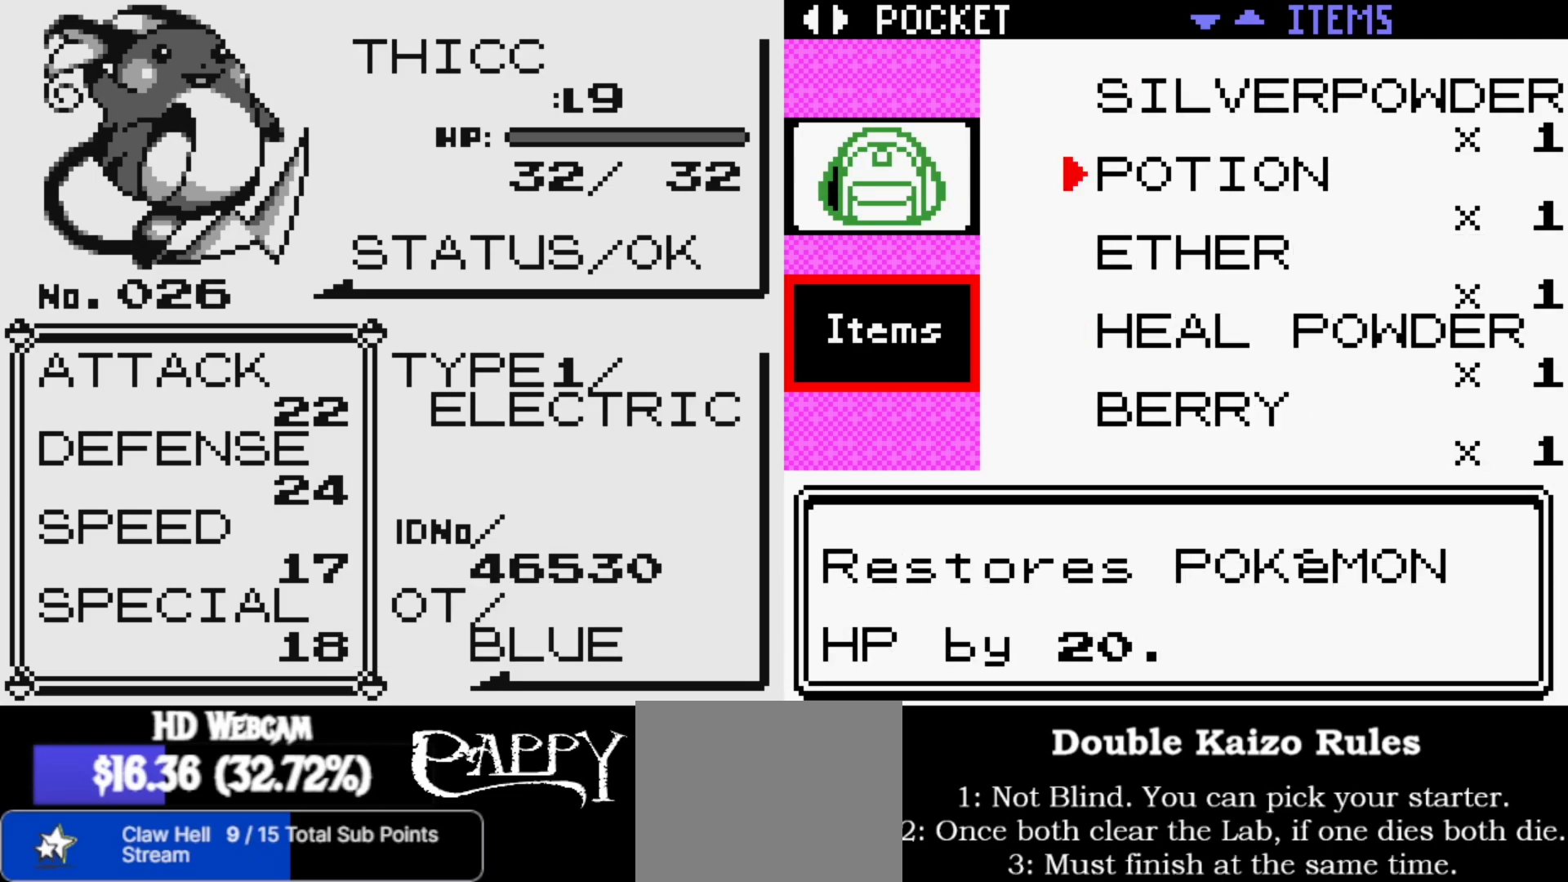
{"buttons": [], "left_stick": "center", "right_stick": "center", "events": []}
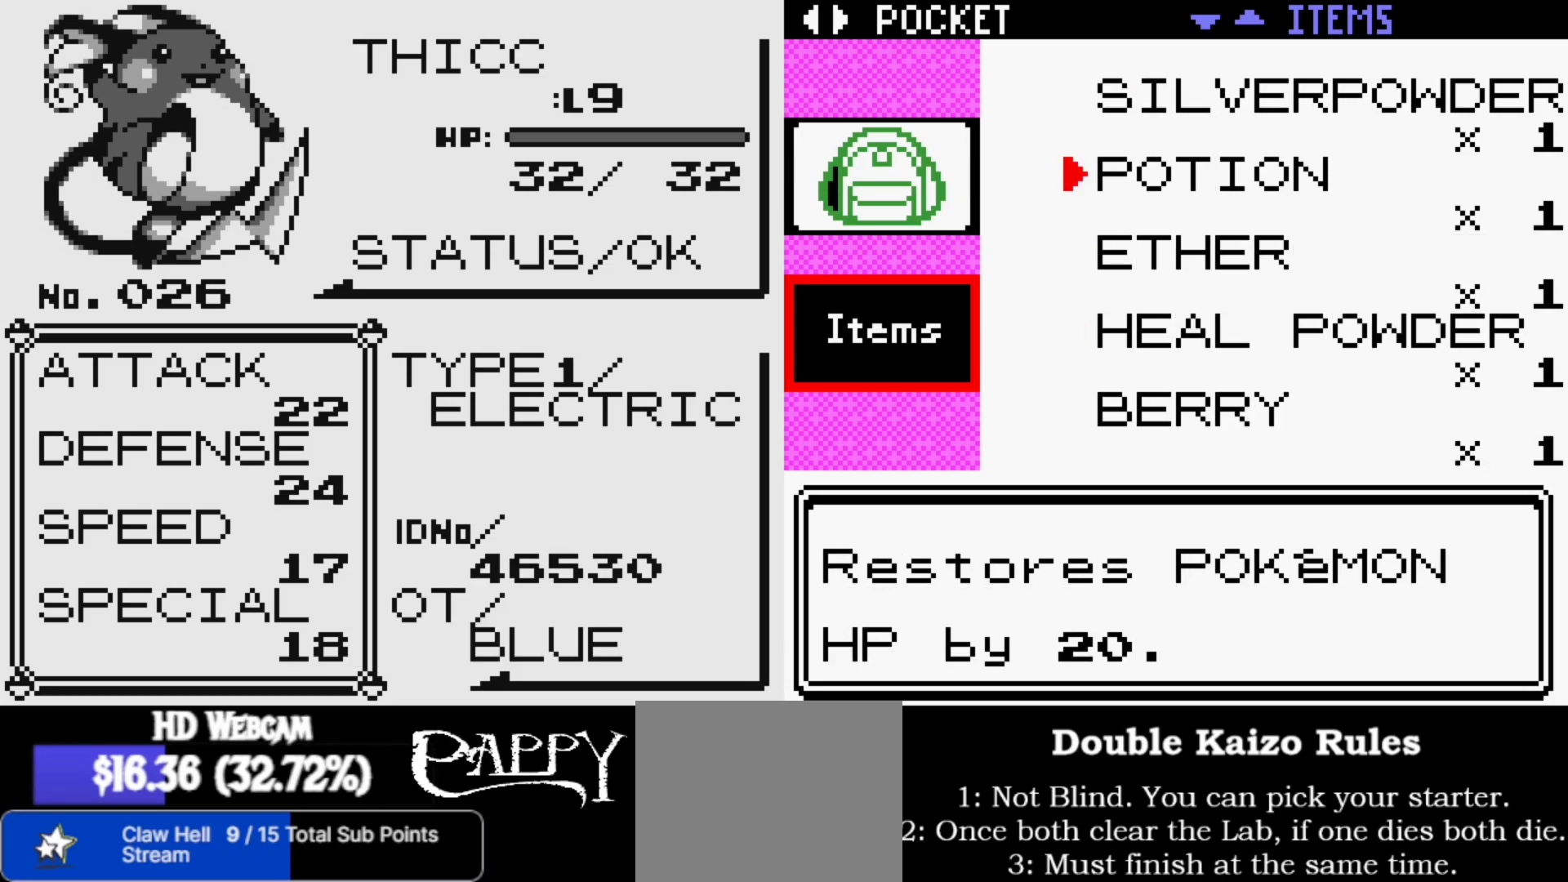
{"buttons": [], "left_stick": "center", "right_stick": "center", "events": []}
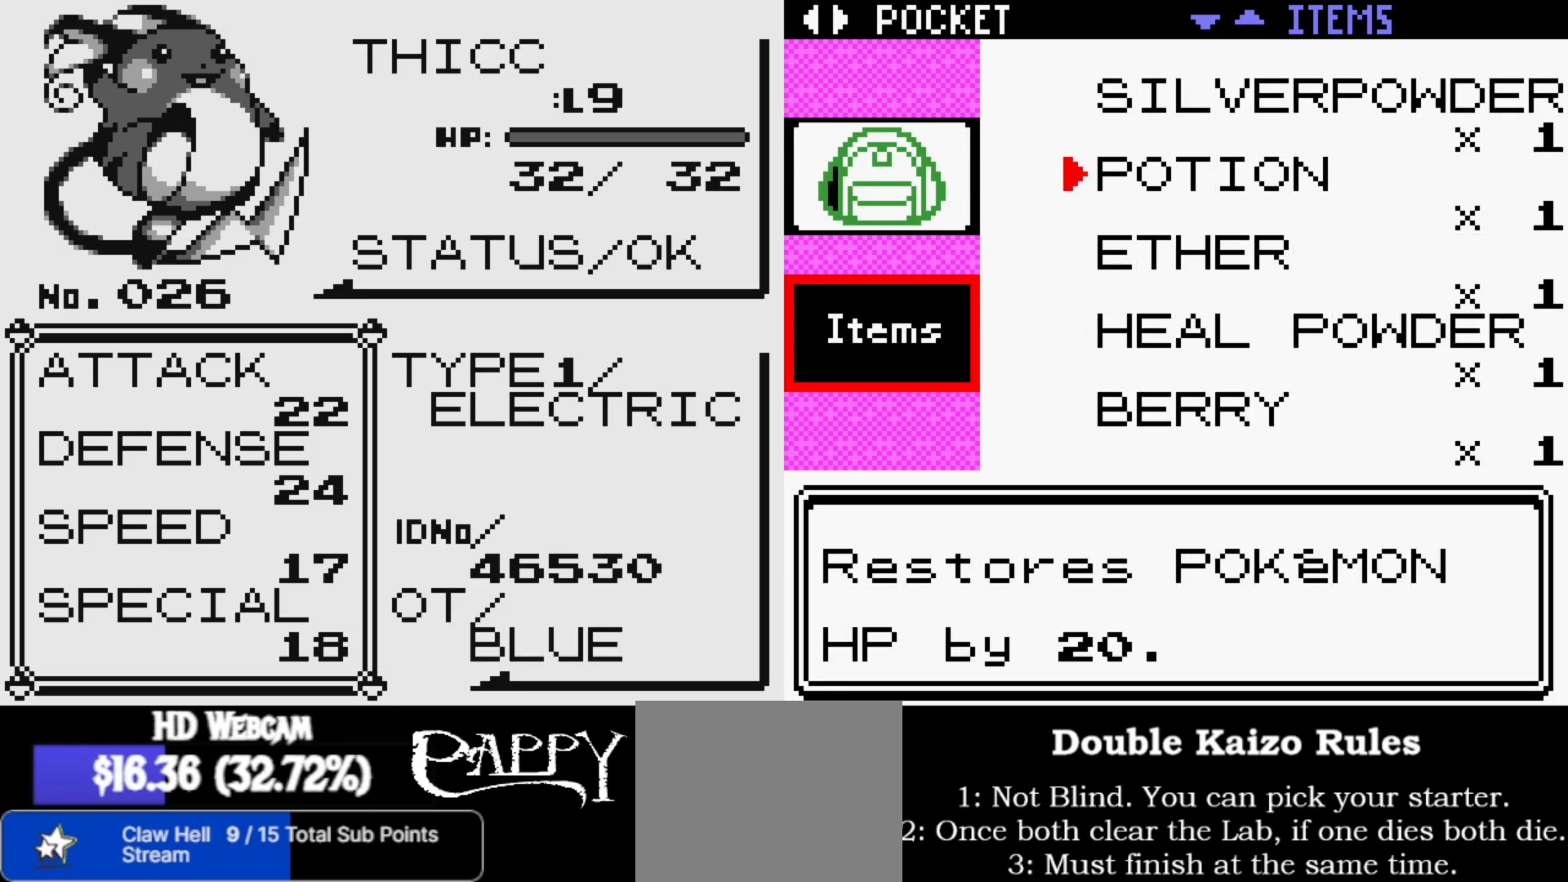
{"buttons": [], "left_stick": "center", "right_stick": "center", "events": [[217, "R2", "down"], [333, "R2", "up"]]}
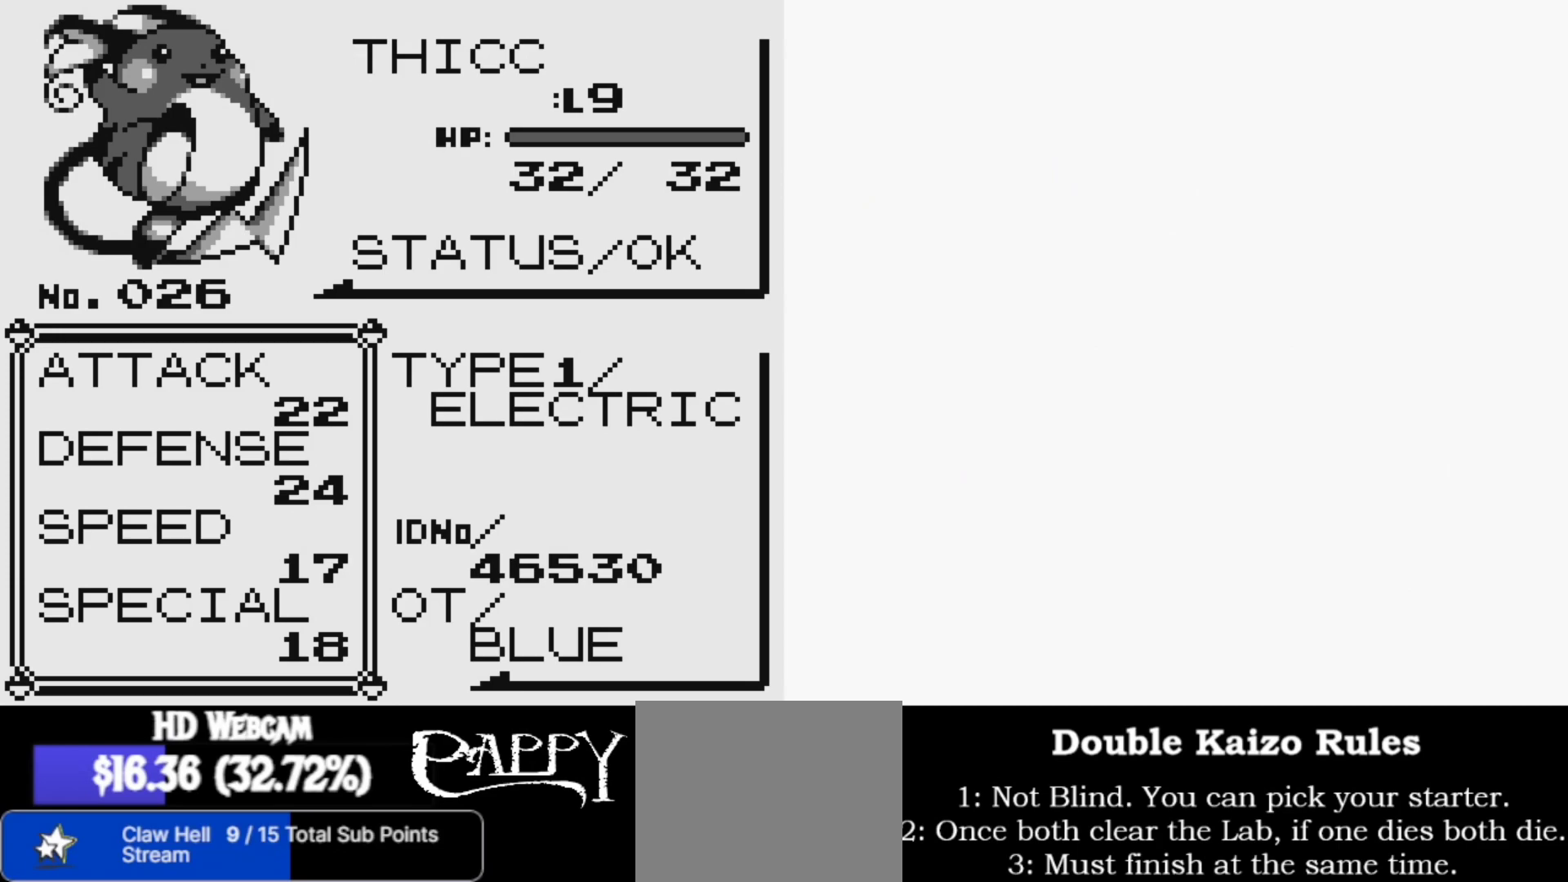
{"buttons": [], "left_stick": "center", "right_stick": "center", "events": []}
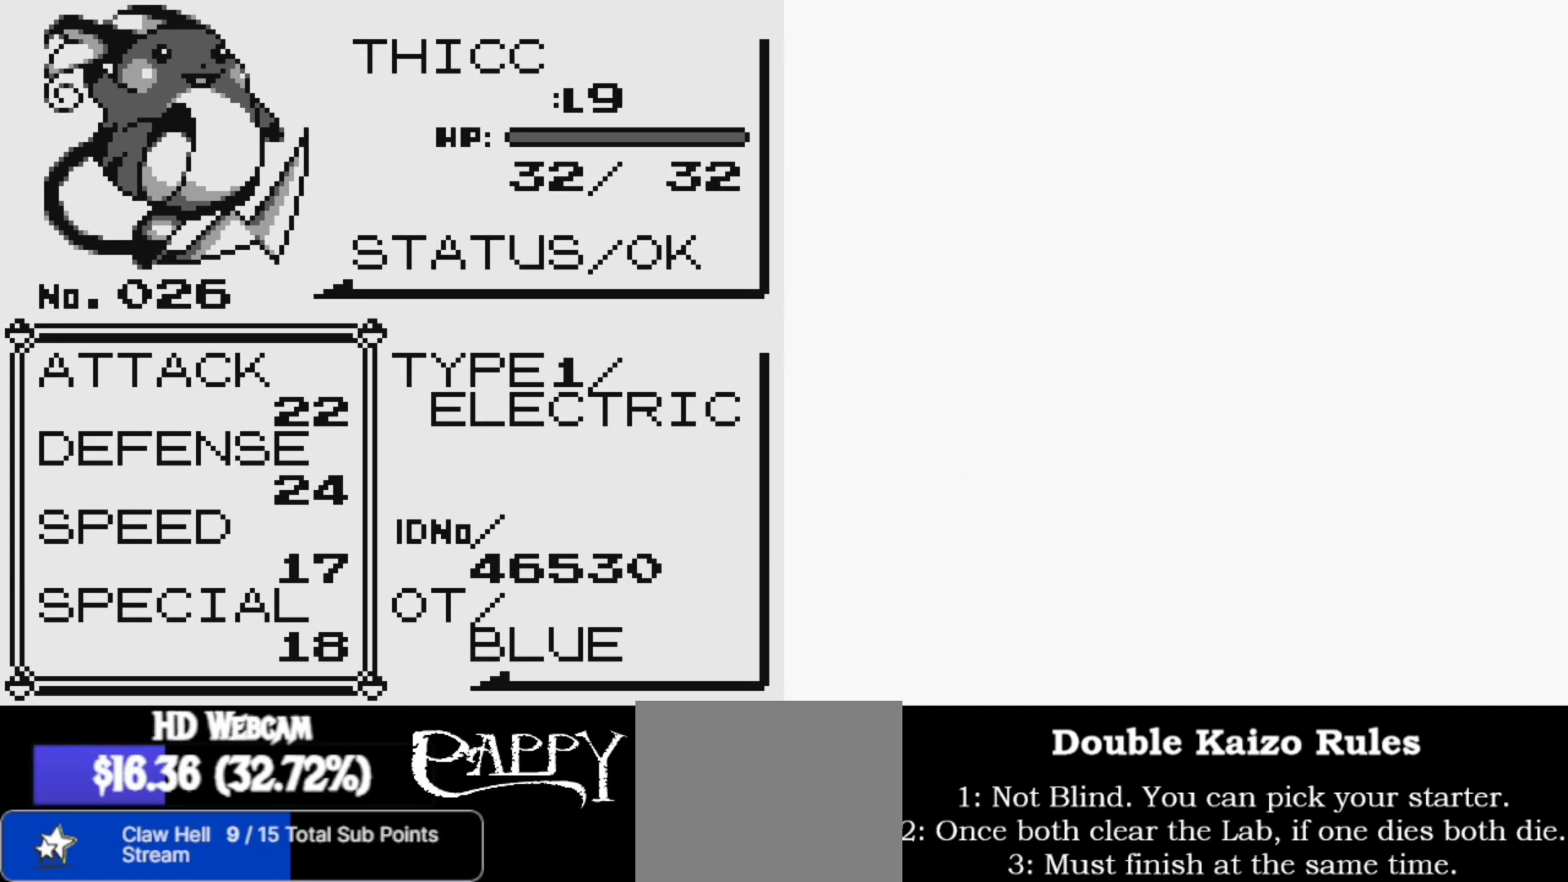
{"buttons": [], "left_stick": "center", "right_stick": "center", "events": []}
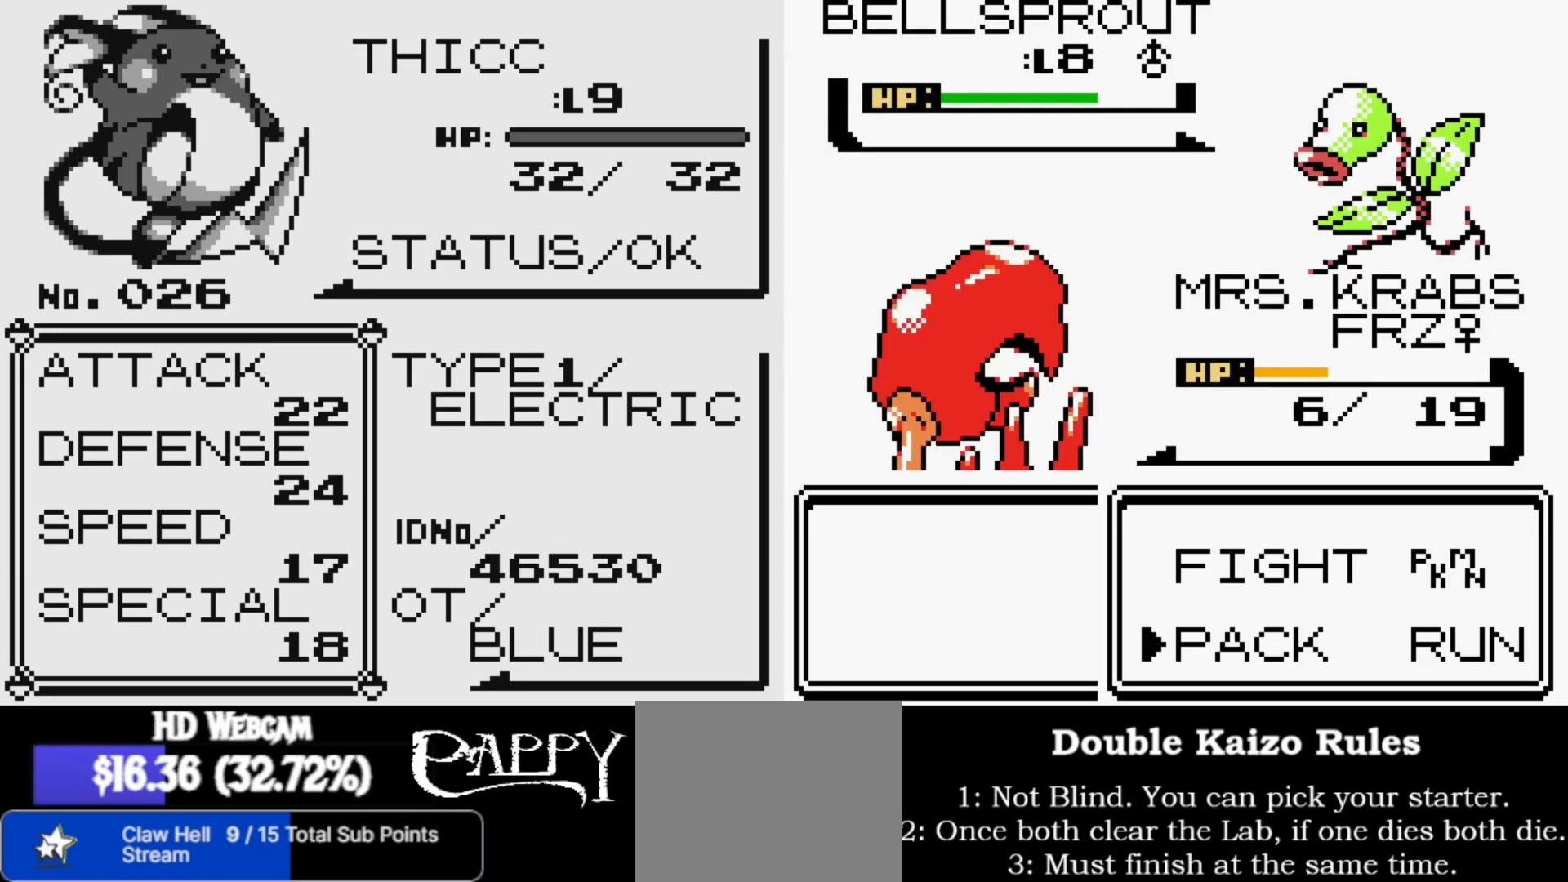
{"buttons": [], "left_stick": "center", "right_stick": "center", "events": []}
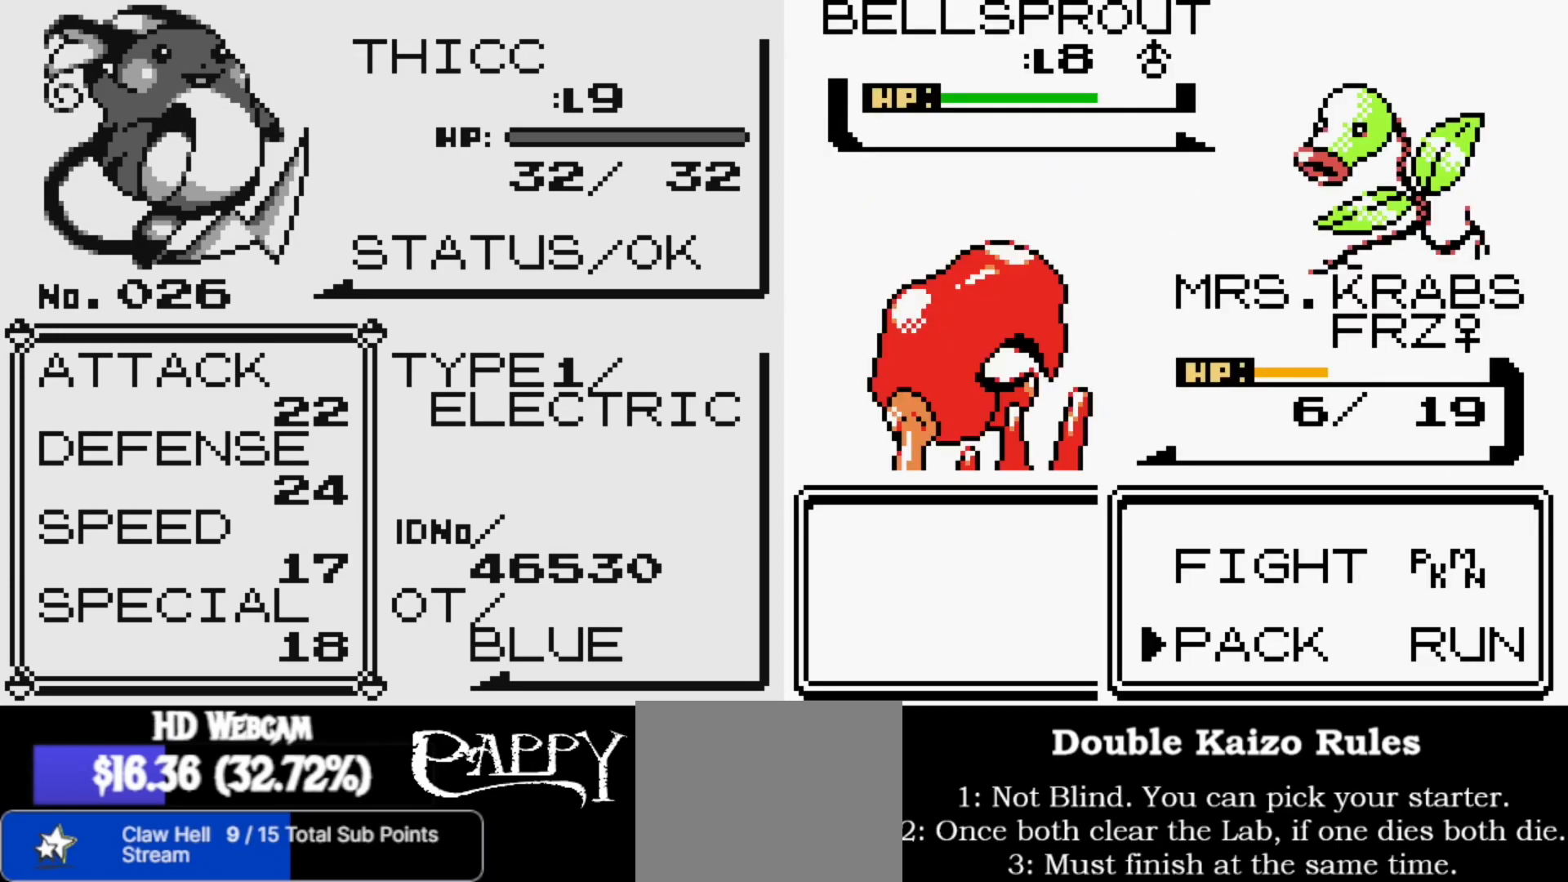
{"buttons": [], "left_stick": "center", "right_stick": "center", "events": [[183, "right_stick", "up"], [350, "right_stick", "center"]]}